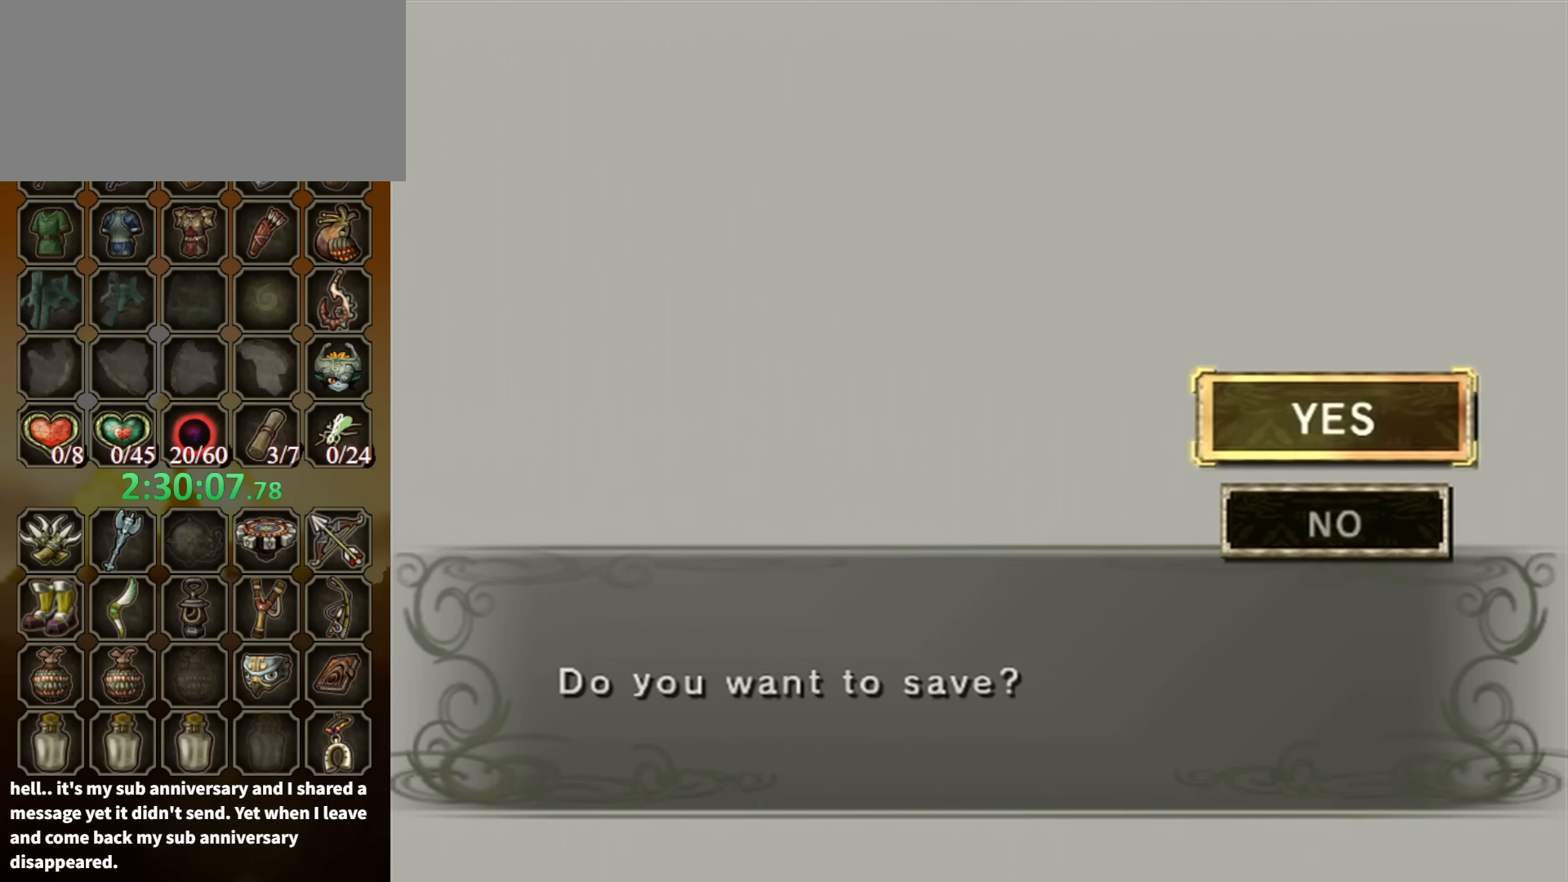
Gameplay with a controller (Nintendo layout); each line is a JSON object with the inputs held at the frame after it. "events" lists button and stick changes between this image and that frame as [ms after this image, input, new state], when the widget could be followed in between. Not read: L3 R3.
{"buttons": ["B"], "left_stick": "center", "right_stick": "center", "events": [[100, "B", "down"], [134, "B", "up"], [300, "B", "down"], [367, "B", "up"], [434, "B", "down"]]}
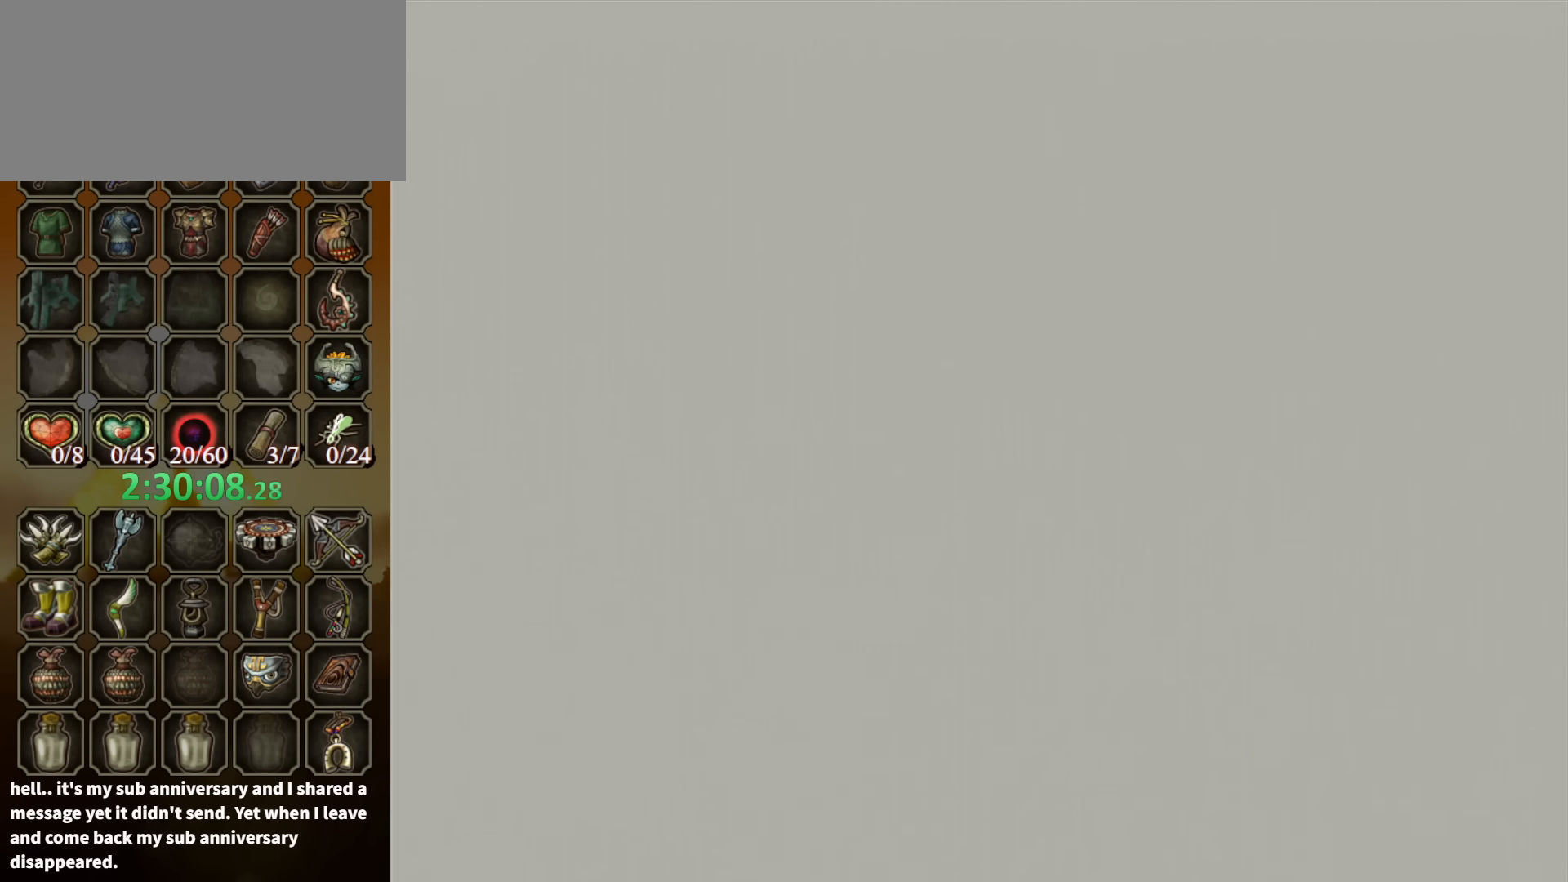
{"buttons": ["B"], "left_stick": "center", "right_stick": "center", "events": [[34, "B", "up"], [100, "B", "down"], [167, "B", "up"], [267, "B", "down"]]}
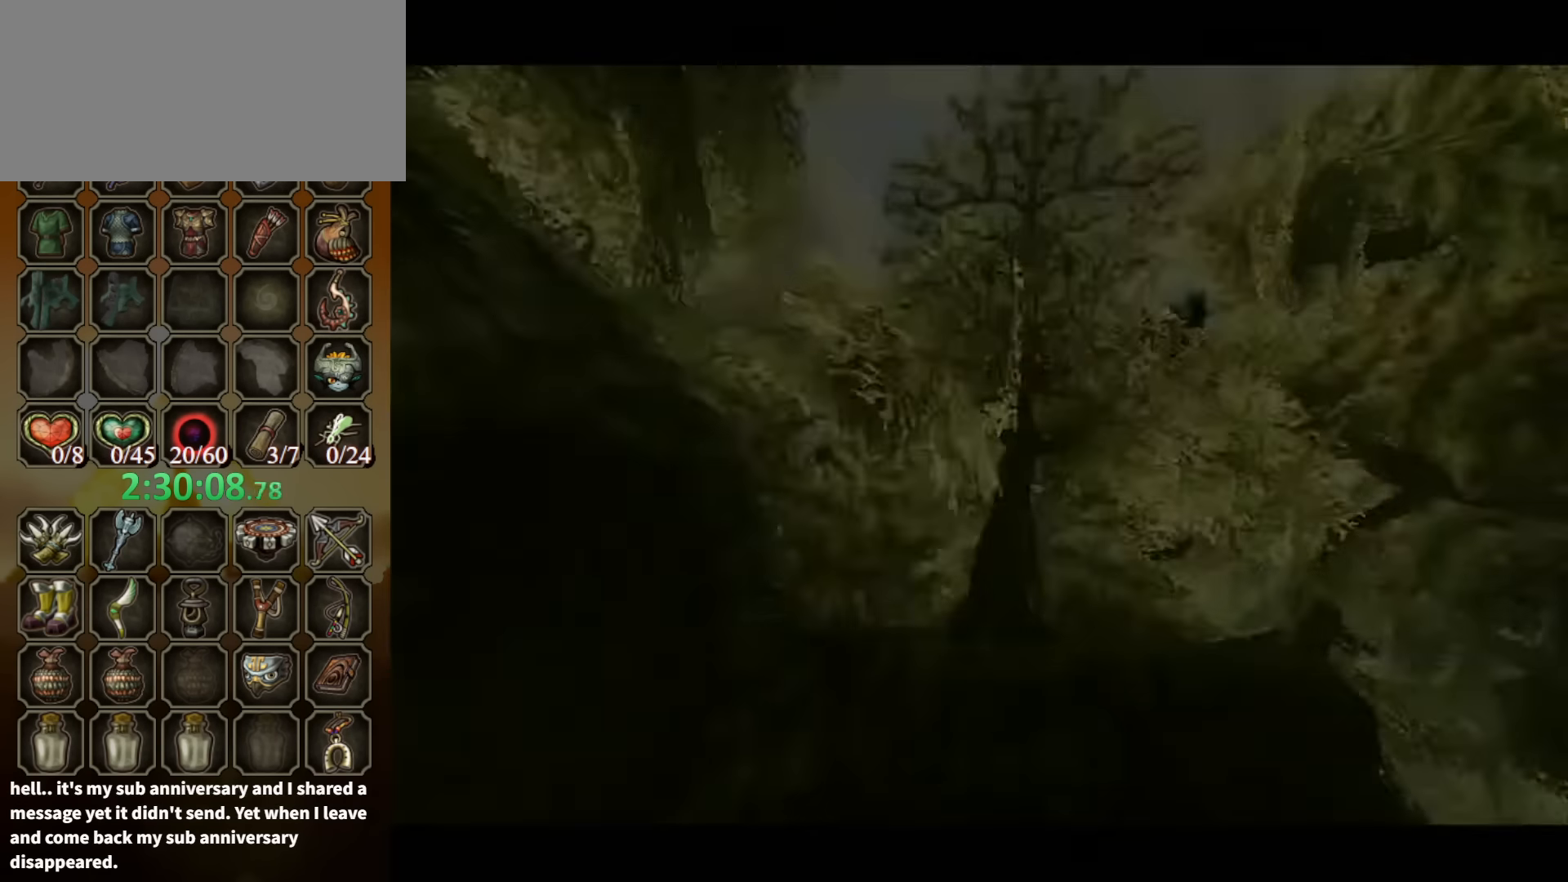
{"buttons": ["B"], "left_stick": "center", "right_stick": "center", "events": []}
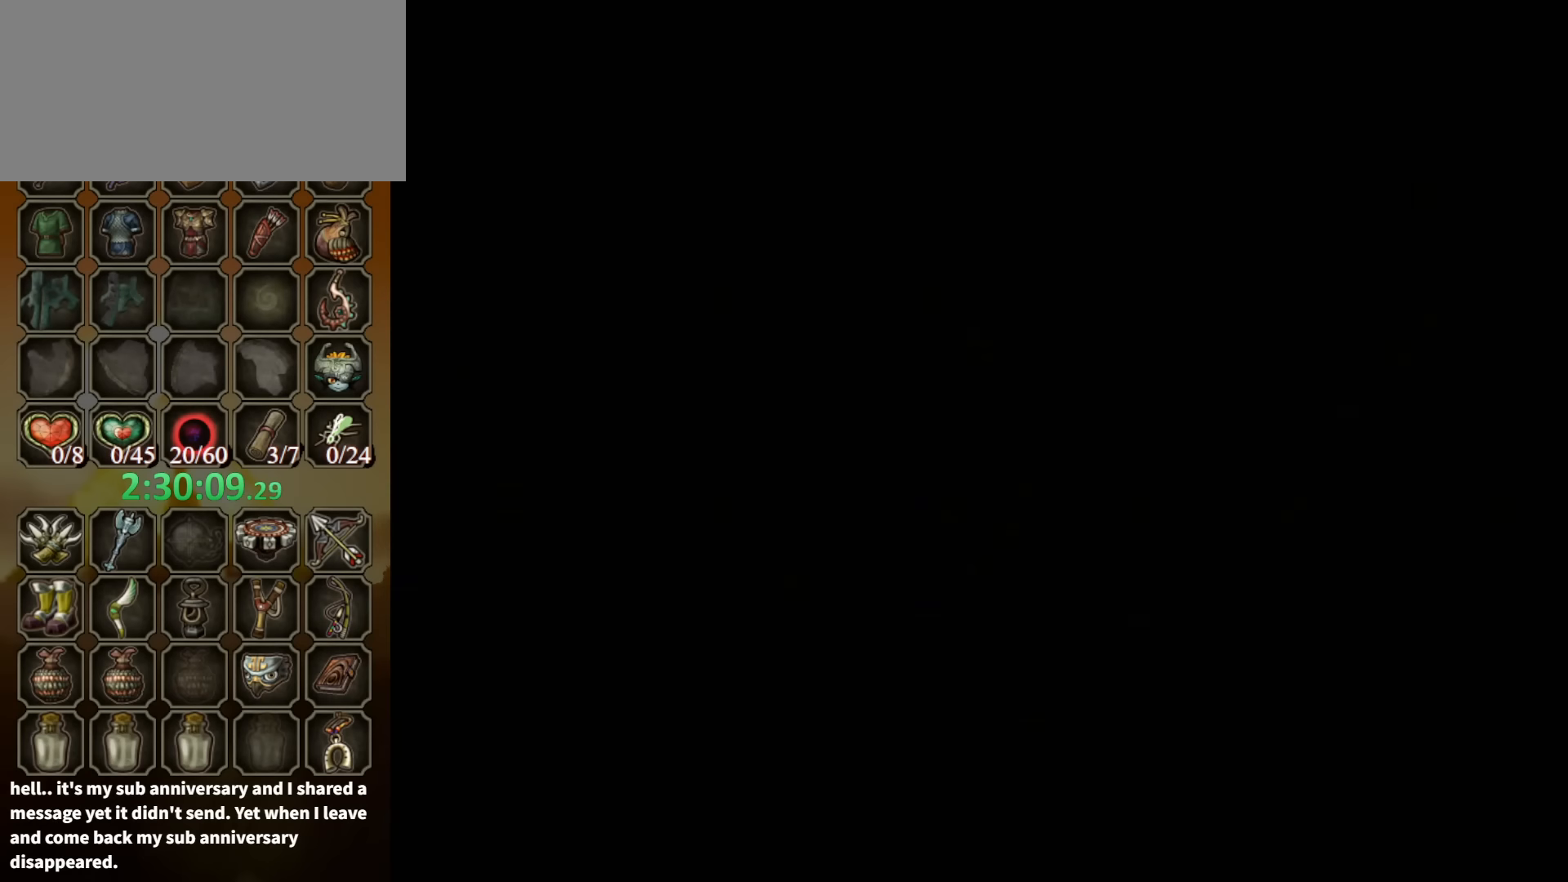
{"buttons": [], "left_stick": "center", "right_stick": "center", "events": [[167, "B", "up"]]}
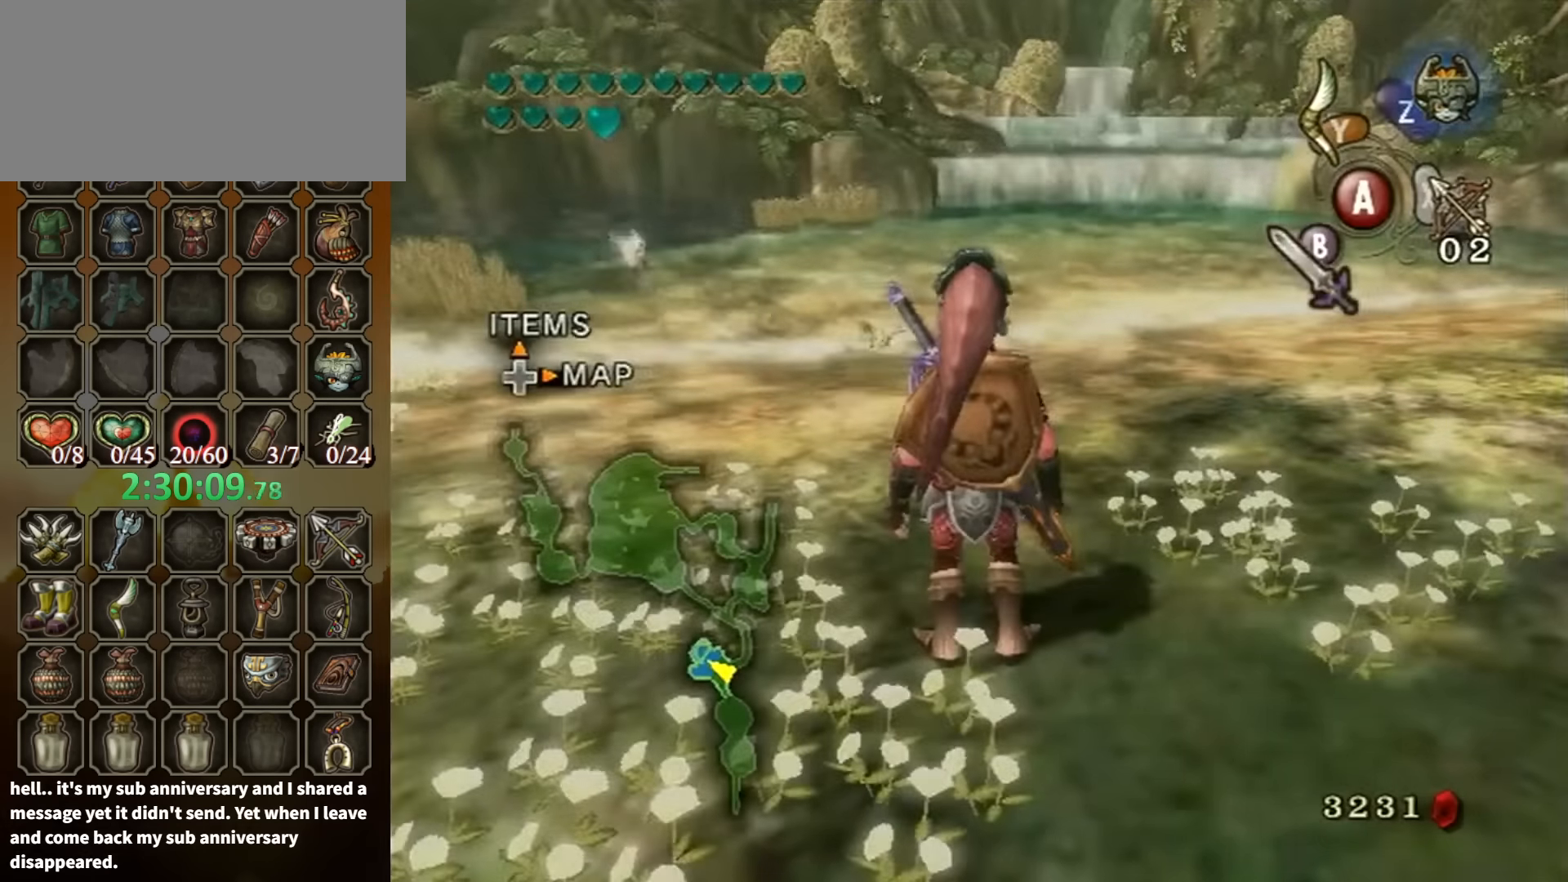
{"buttons": [], "left_stick": "up-left", "right_stick": "center", "events": [[434, "left_stick", "up-left"]]}
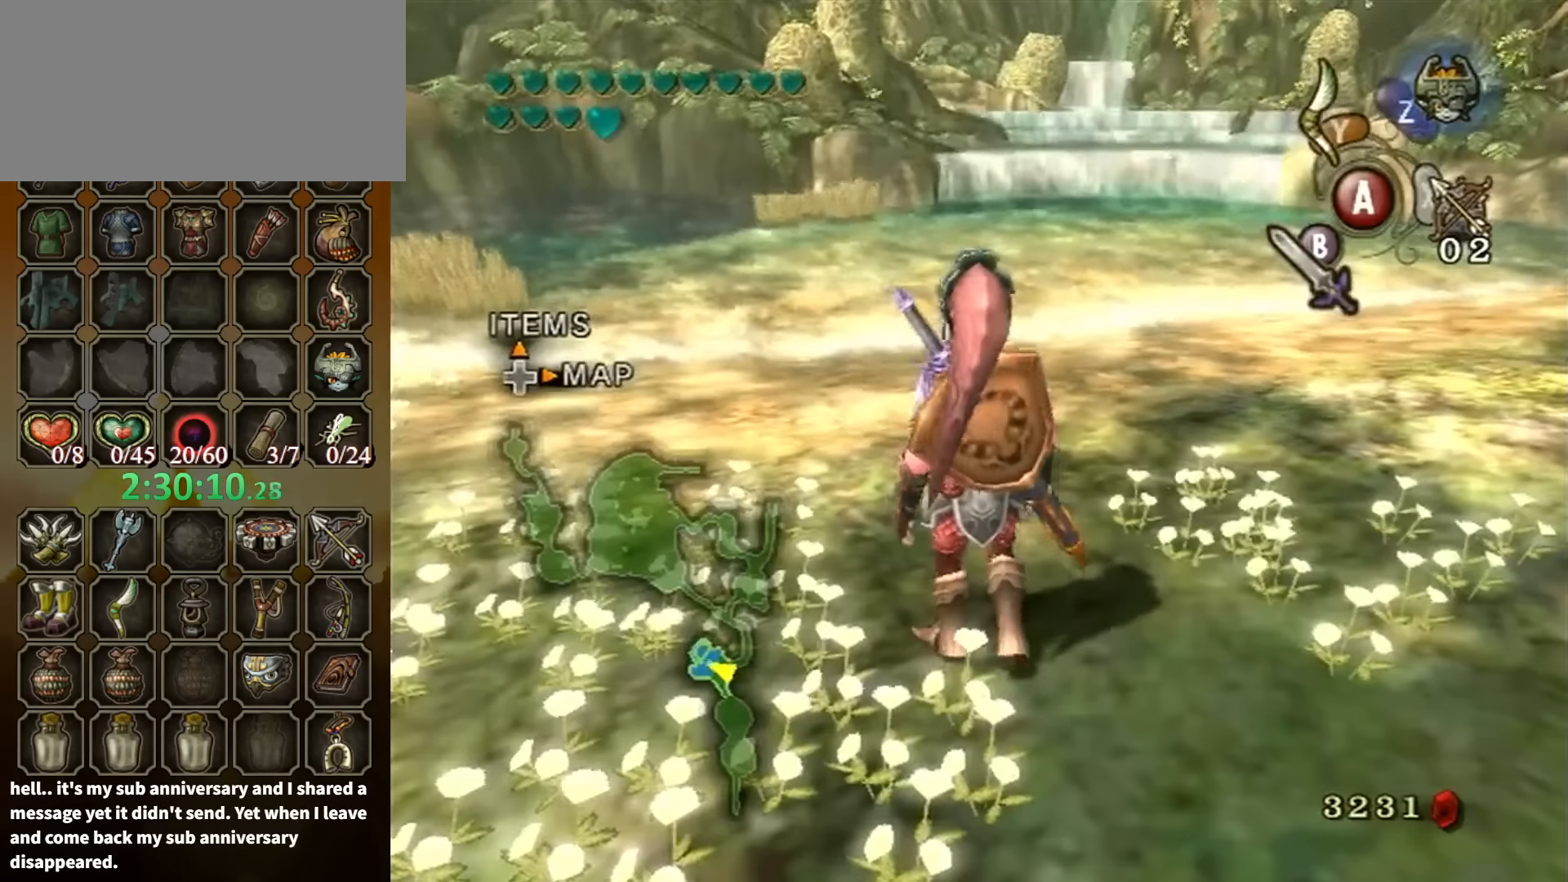
{"buttons": [], "left_stick": "center", "right_stick": "right", "events": [[167, "left_stick", "center"], [167, "right_stick", "right"]]}
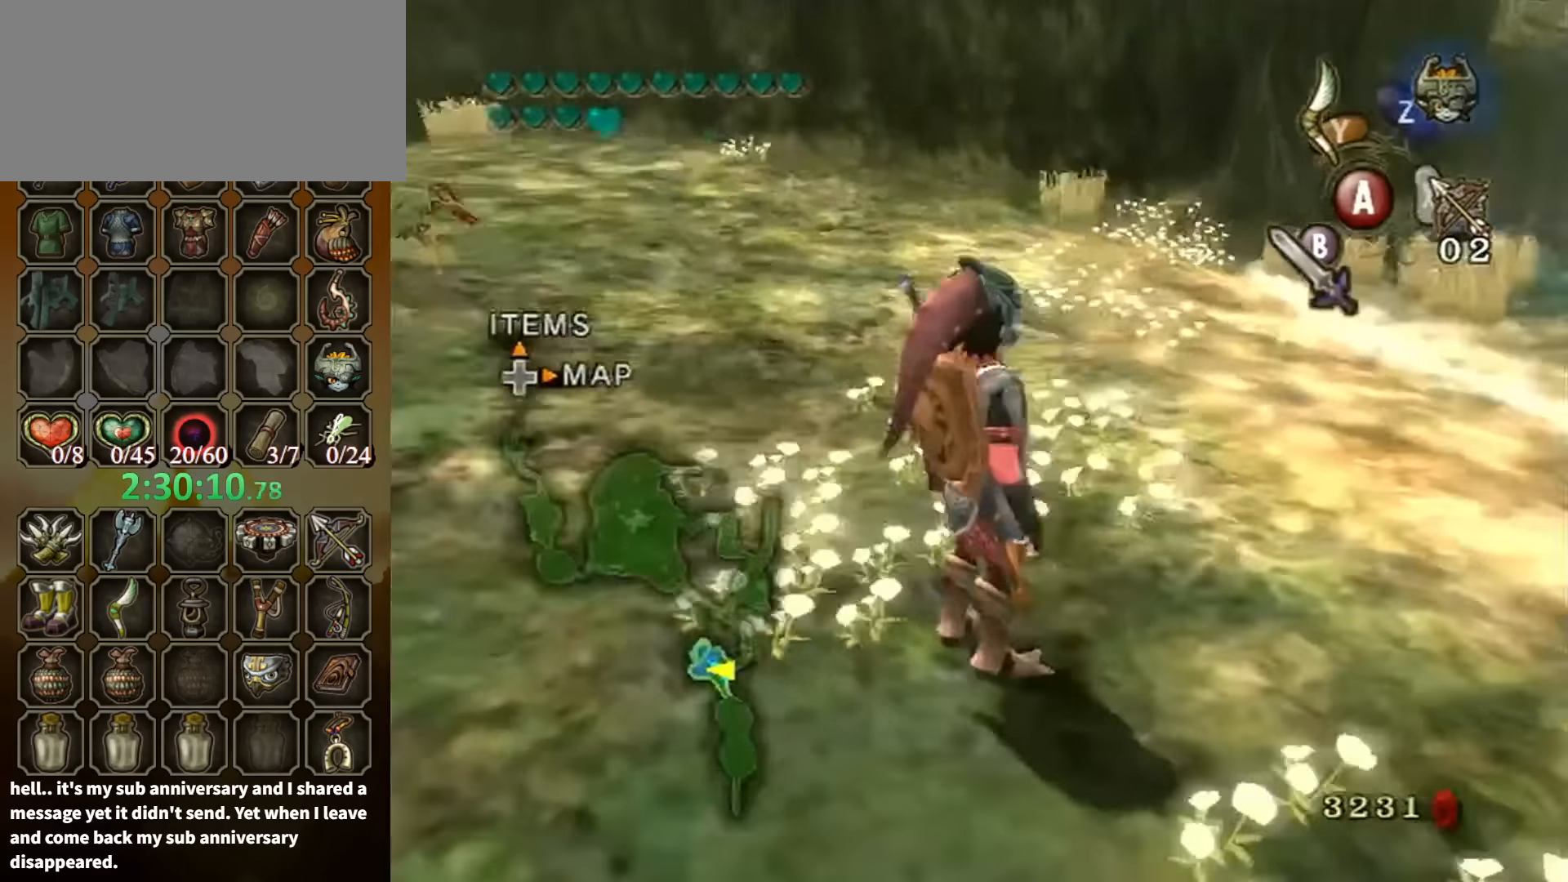
{"buttons": [], "left_stick": "center", "right_stick": "center", "events": [[234, "left_stick", "up-left"], [234, "right_stick", "center"], [467, "left_stick", "center"]]}
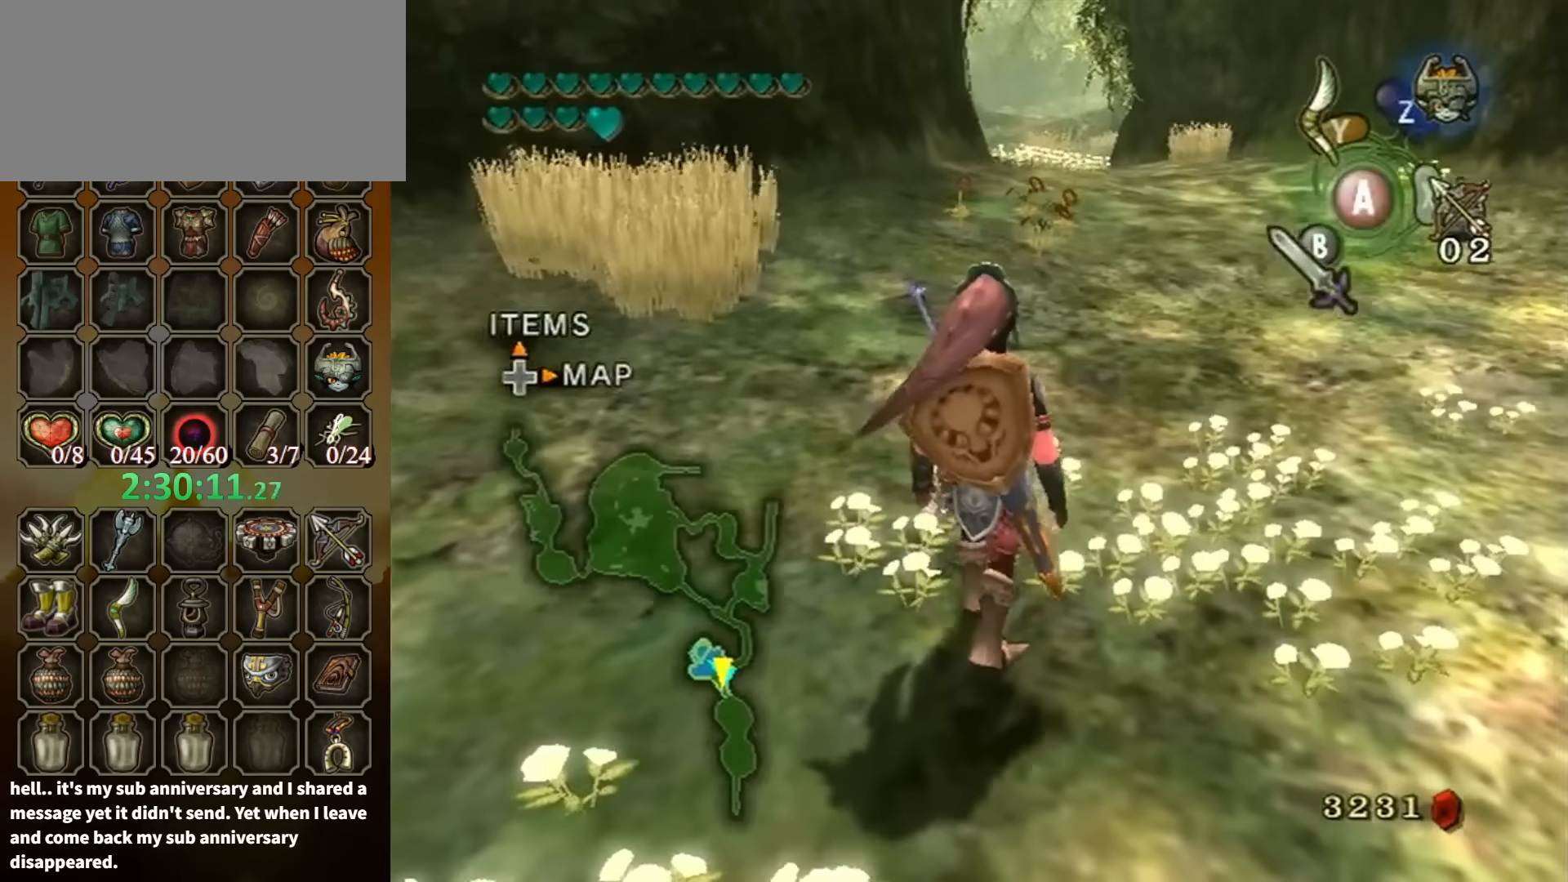
{"buttons": [], "left_stick": "center", "right_stick": "center", "events": [[267, "left_stick", "up-left"], [500, "left_stick", "center"]]}
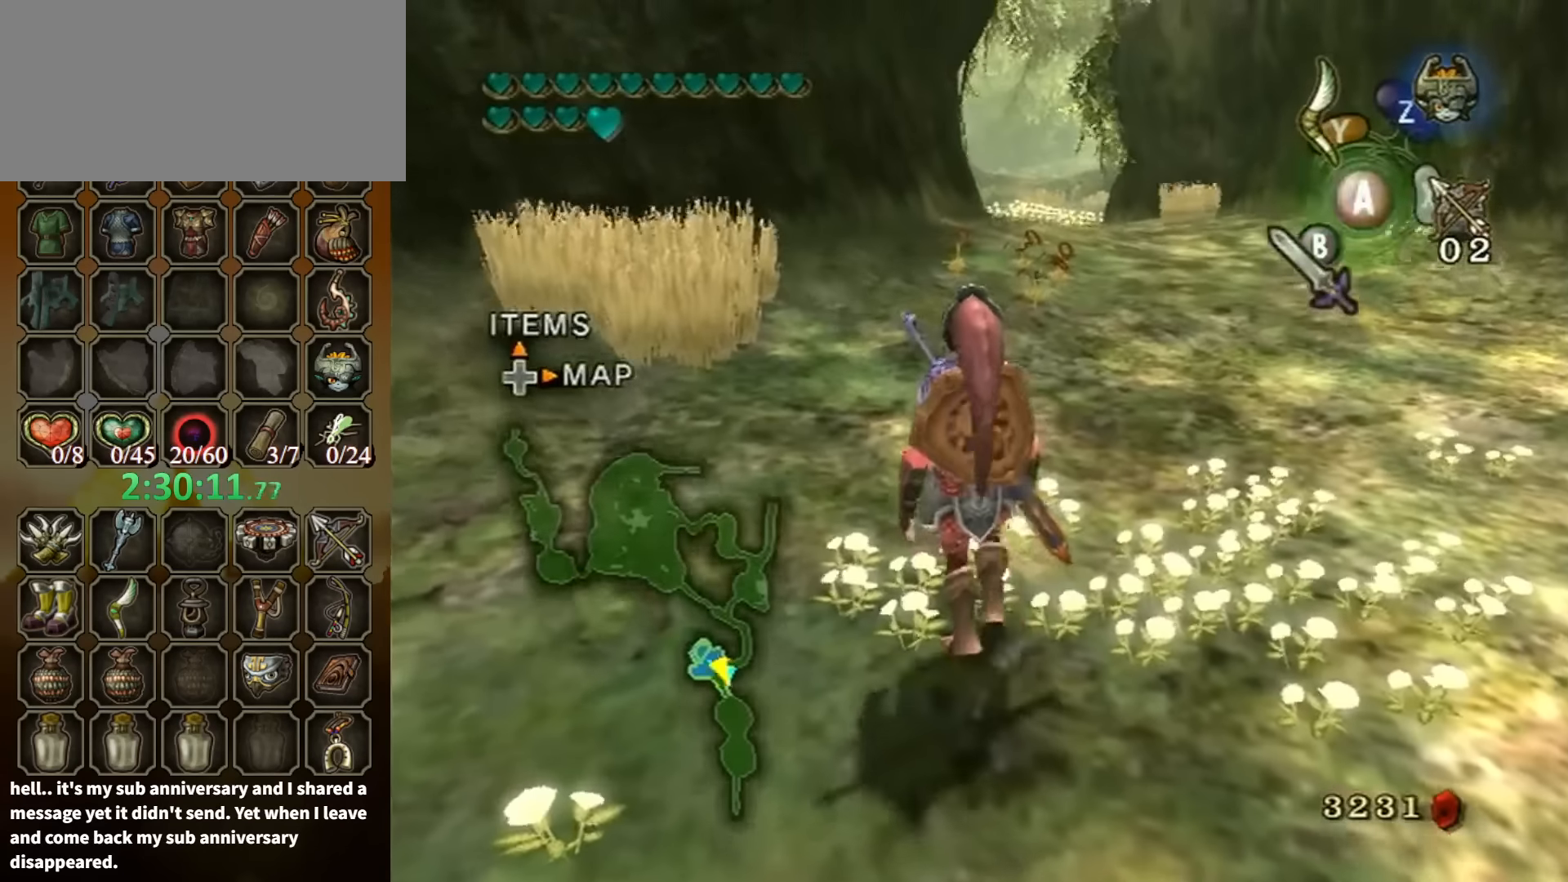
{"buttons": [], "left_stick": "center", "right_stick": "center", "events": []}
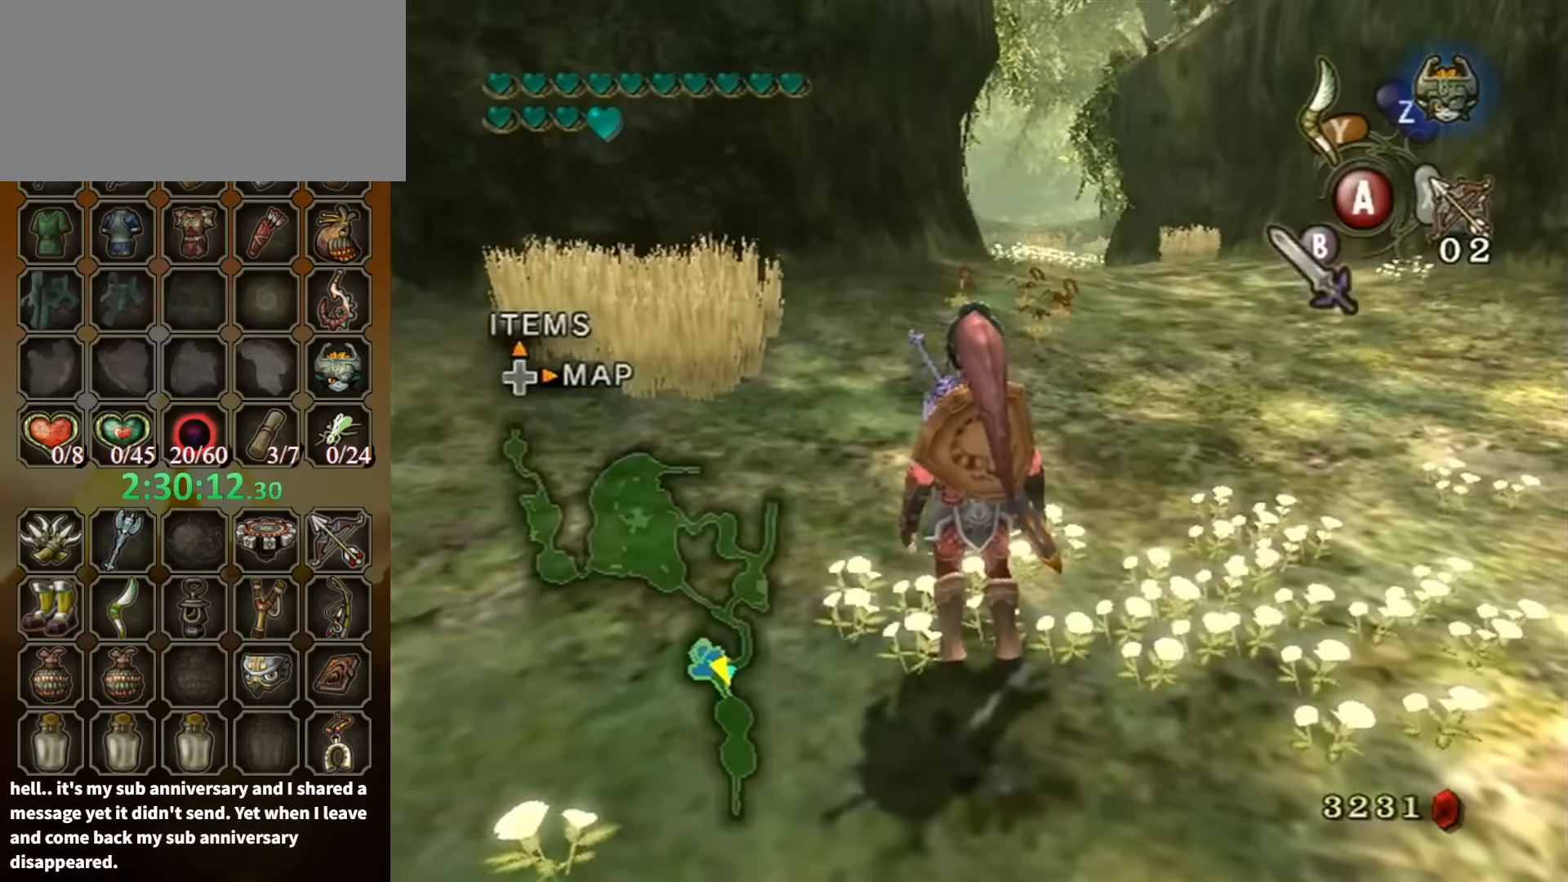
{"buttons": [], "left_stick": "center", "right_stick": "center", "events": [[334, "DPAD_RIGHT", "down"], [434, "DPAD_RIGHT", "up"]]}
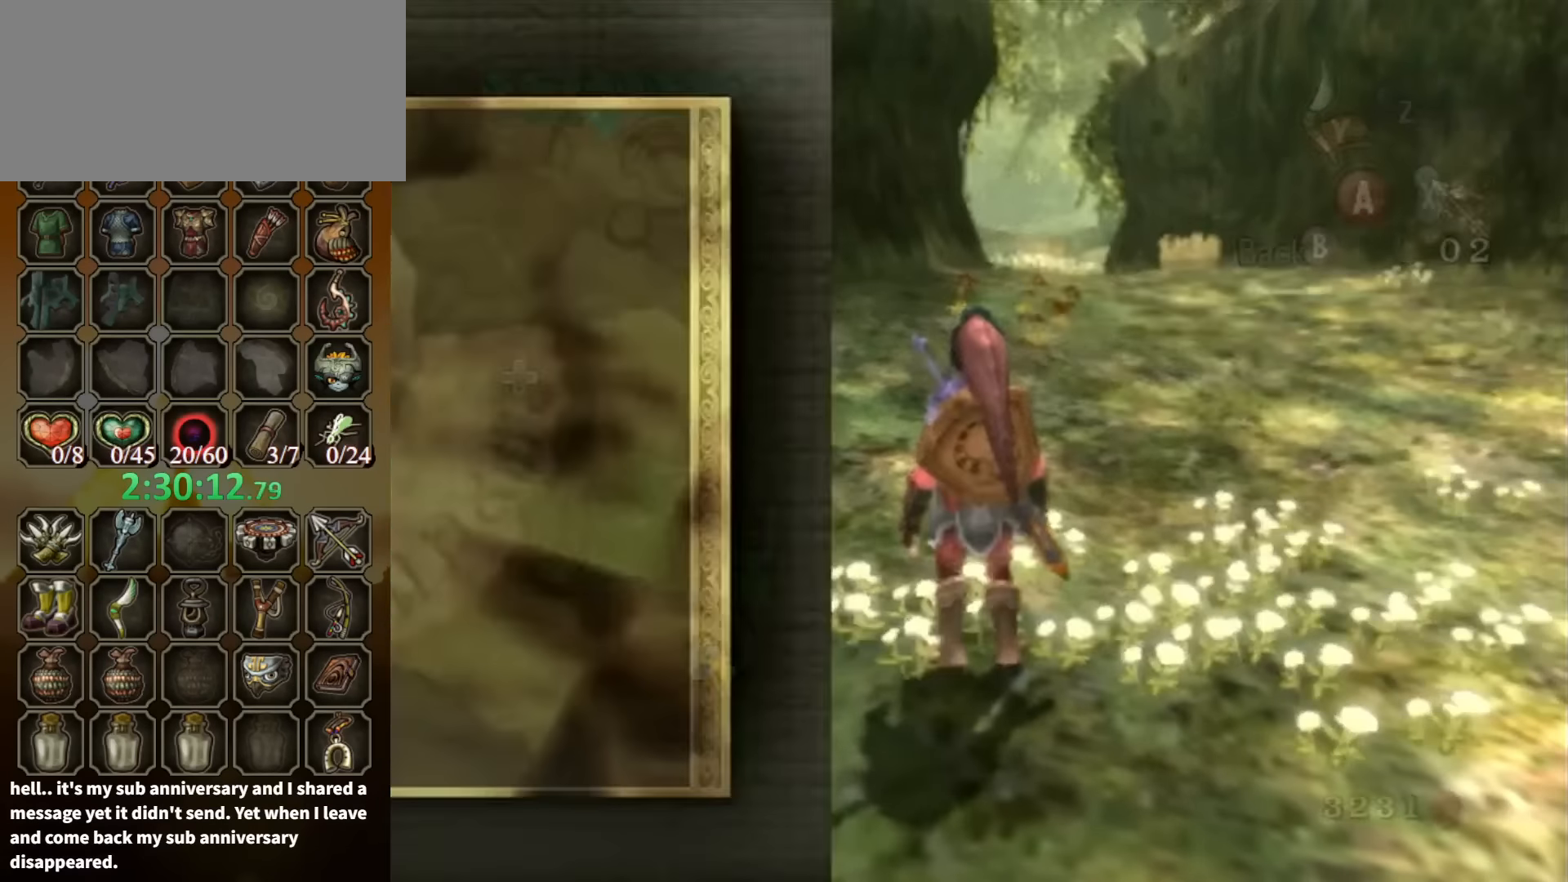
{"buttons": [], "left_stick": "up", "right_stick": "center", "events": [[234, "B", "down"], [300, "B", "up"], [400, "left_stick", "up"]]}
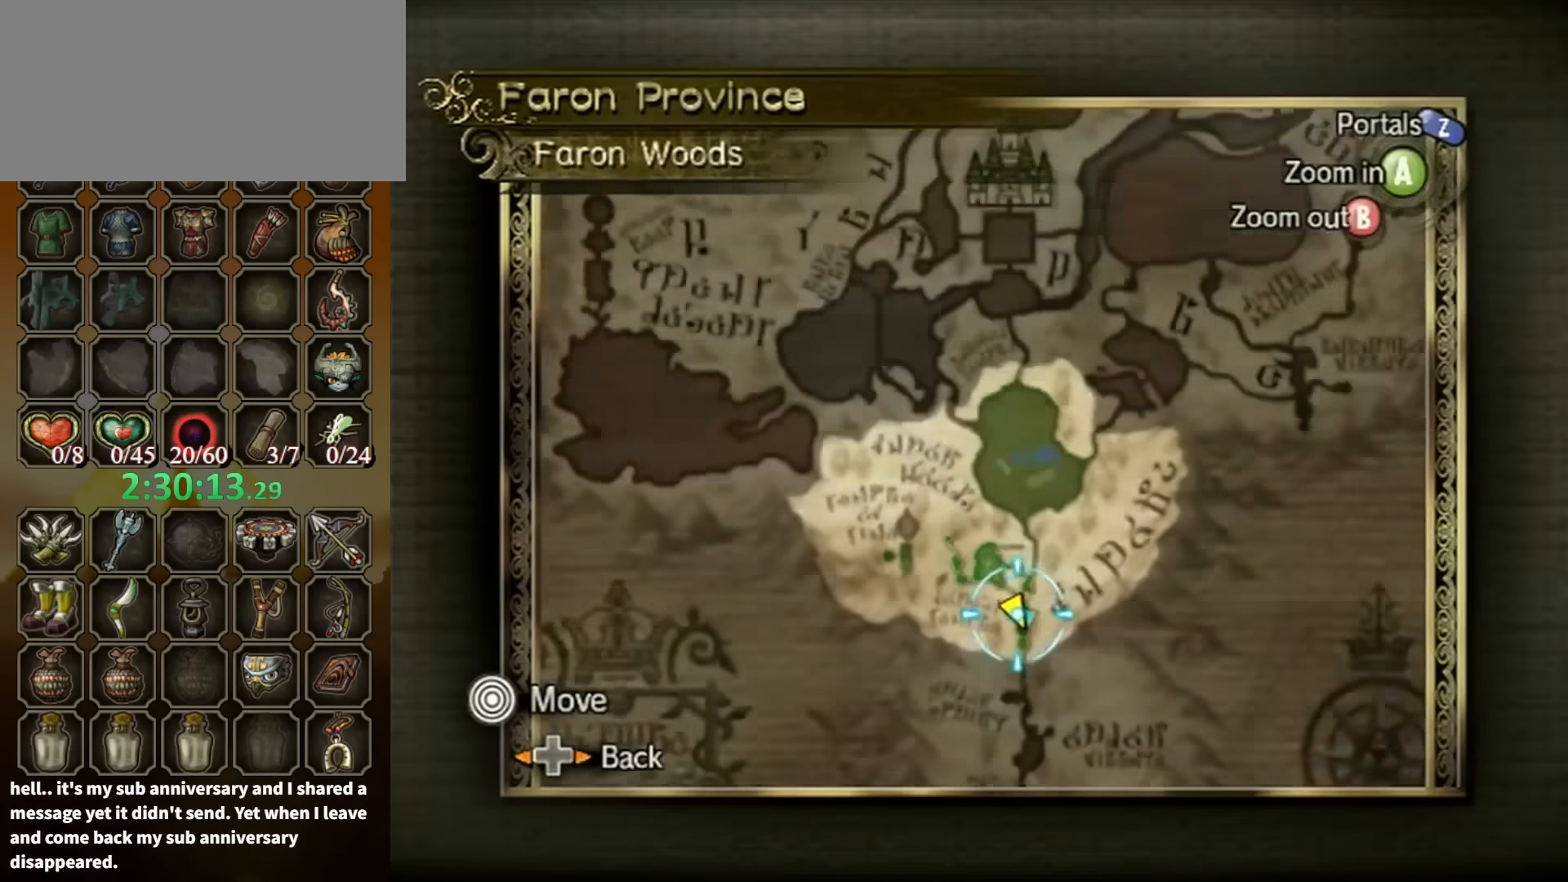
{"buttons": [], "left_stick": "up", "right_stick": "center", "events": [[234, "Z", "down"], [300, "Z", "up"]]}
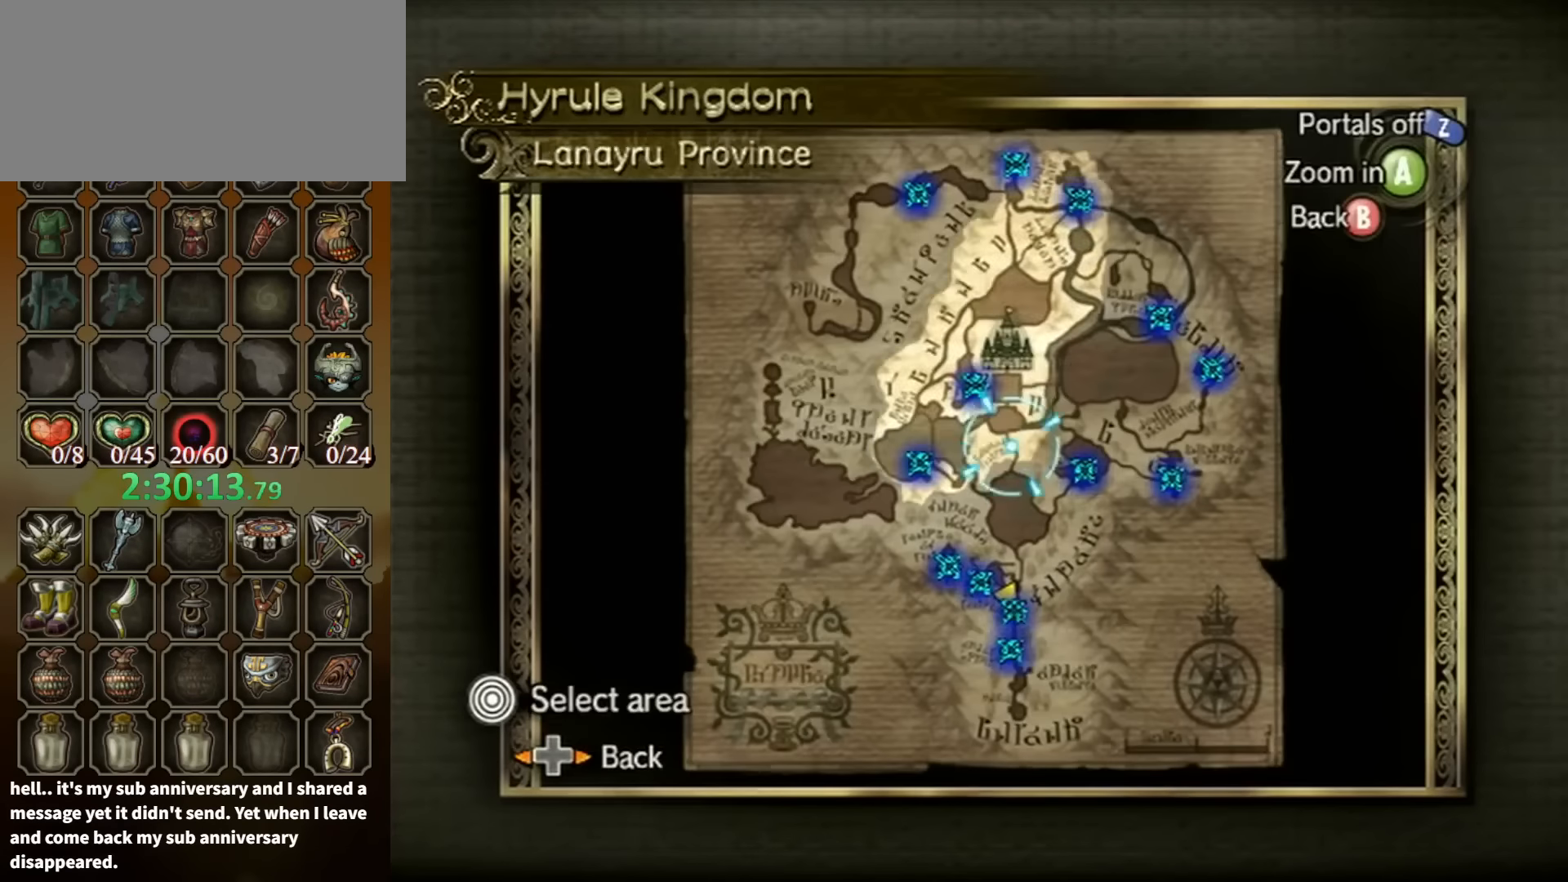
{"buttons": ["A"], "left_stick": "up", "right_stick": "center", "events": [[500, "A", "down"]]}
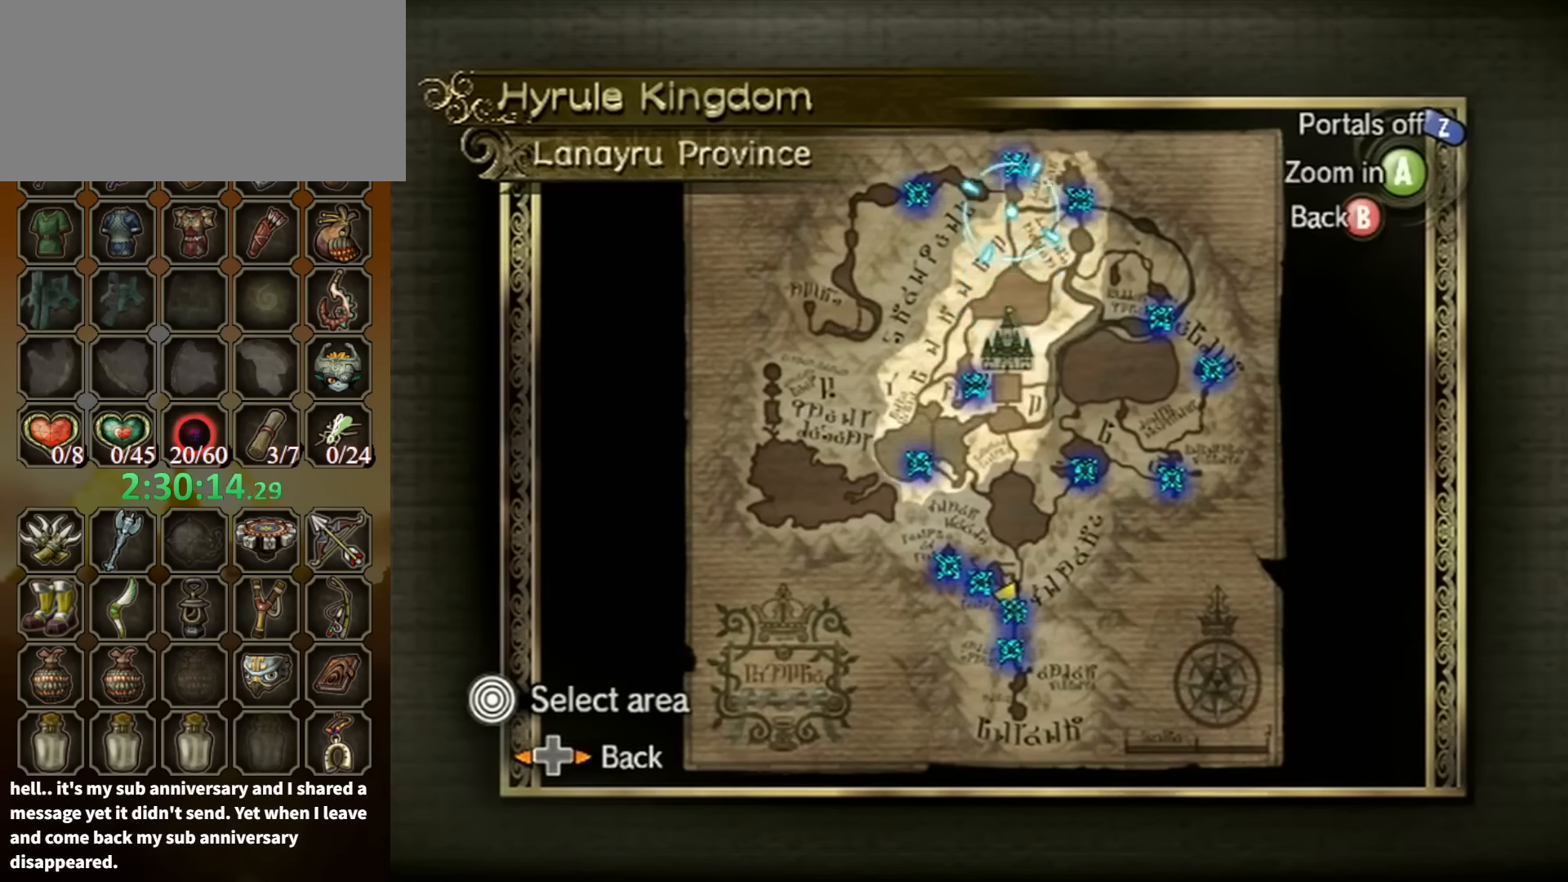
{"buttons": [], "left_stick": "up", "right_stick": "center", "events": [[34, "left_stick", "center"], [100, "A", "up"], [234, "left_stick", "up"]]}
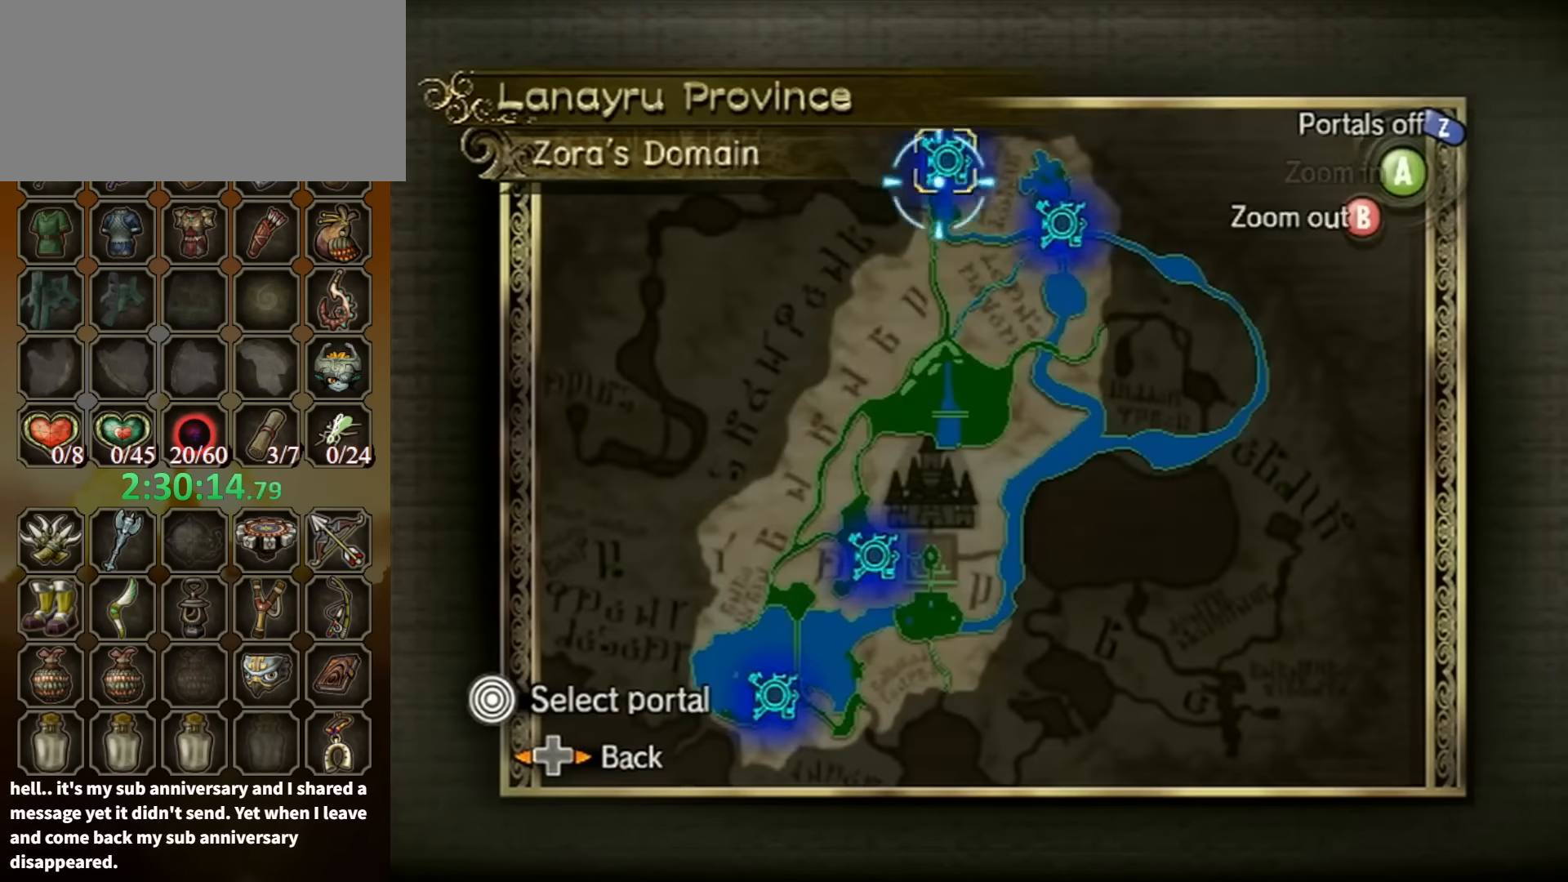
{"buttons": [], "left_stick": "center", "right_stick": "center", "events": [[34, "A", "down"], [67, "left_stick", "center"], [167, "A", "up"], [200, "A", "down"], [267, "A", "up"], [334, "A", "down"], [400, "A", "up"], [467, "A", "down"], [500, "A", "up"]]}
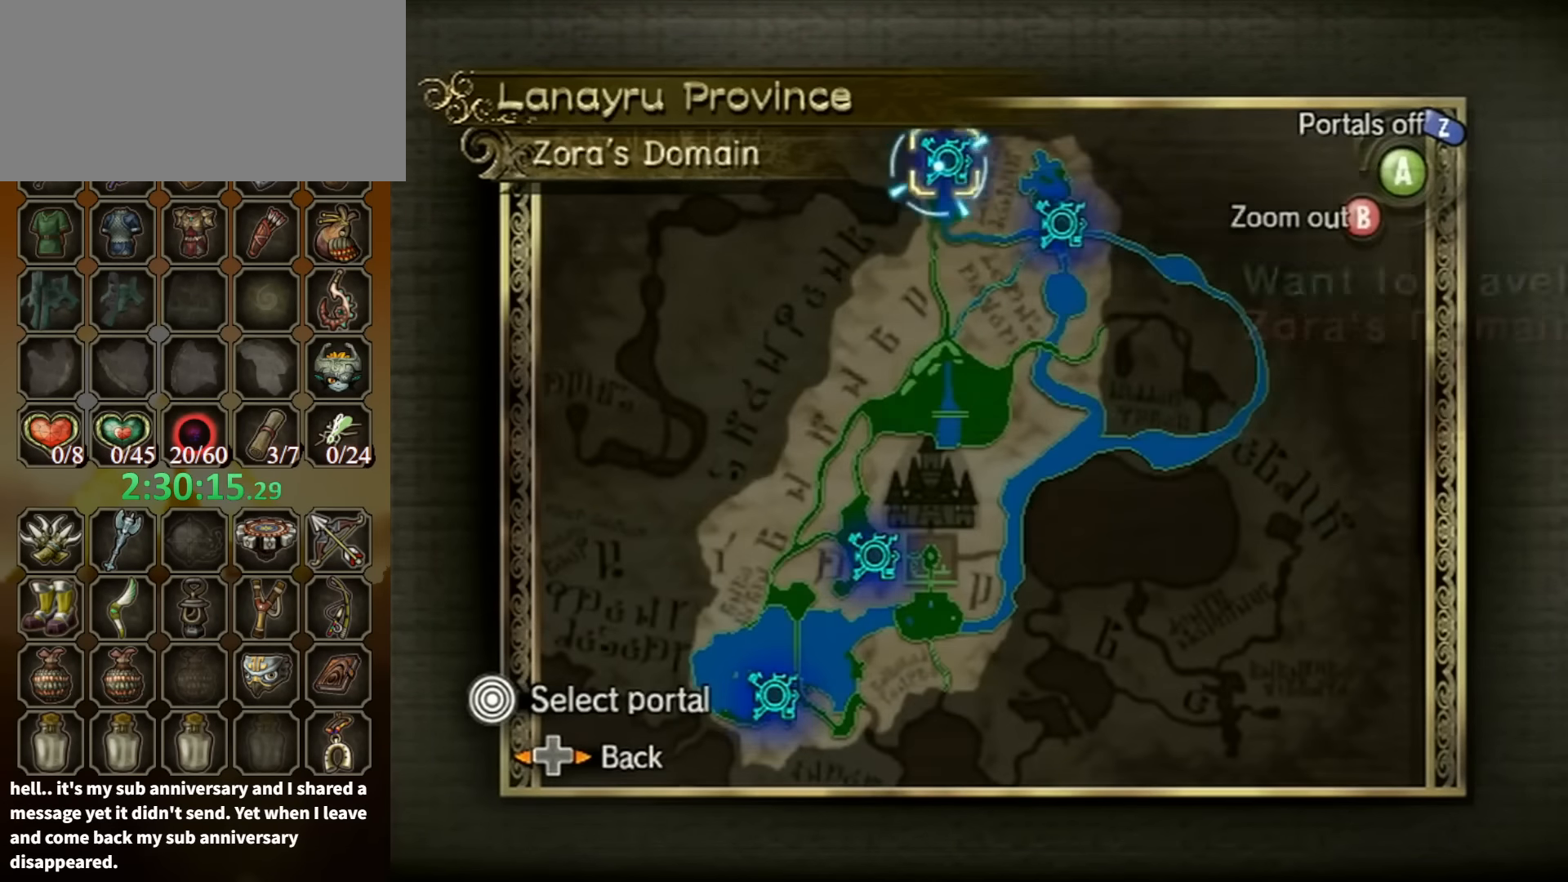
{"buttons": [], "left_stick": "center", "right_stick": "center", "events": [[67, "A", "down"], [134, "A", "up"], [267, "A", "down"], [500, "A", "up"]]}
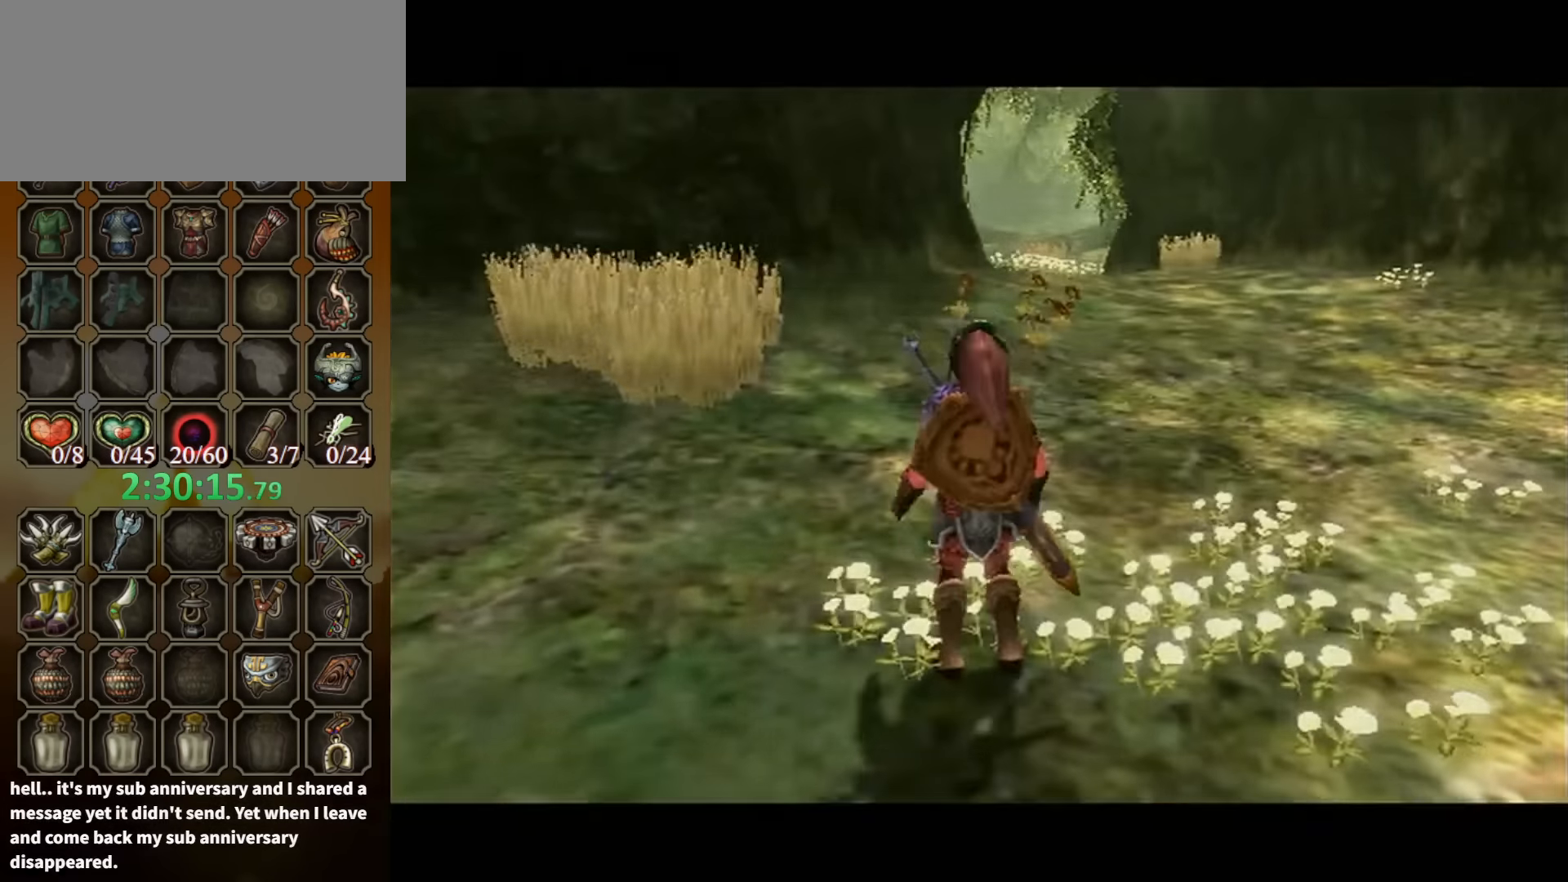
{"buttons": [], "left_stick": "center", "right_stick": "center", "events": []}
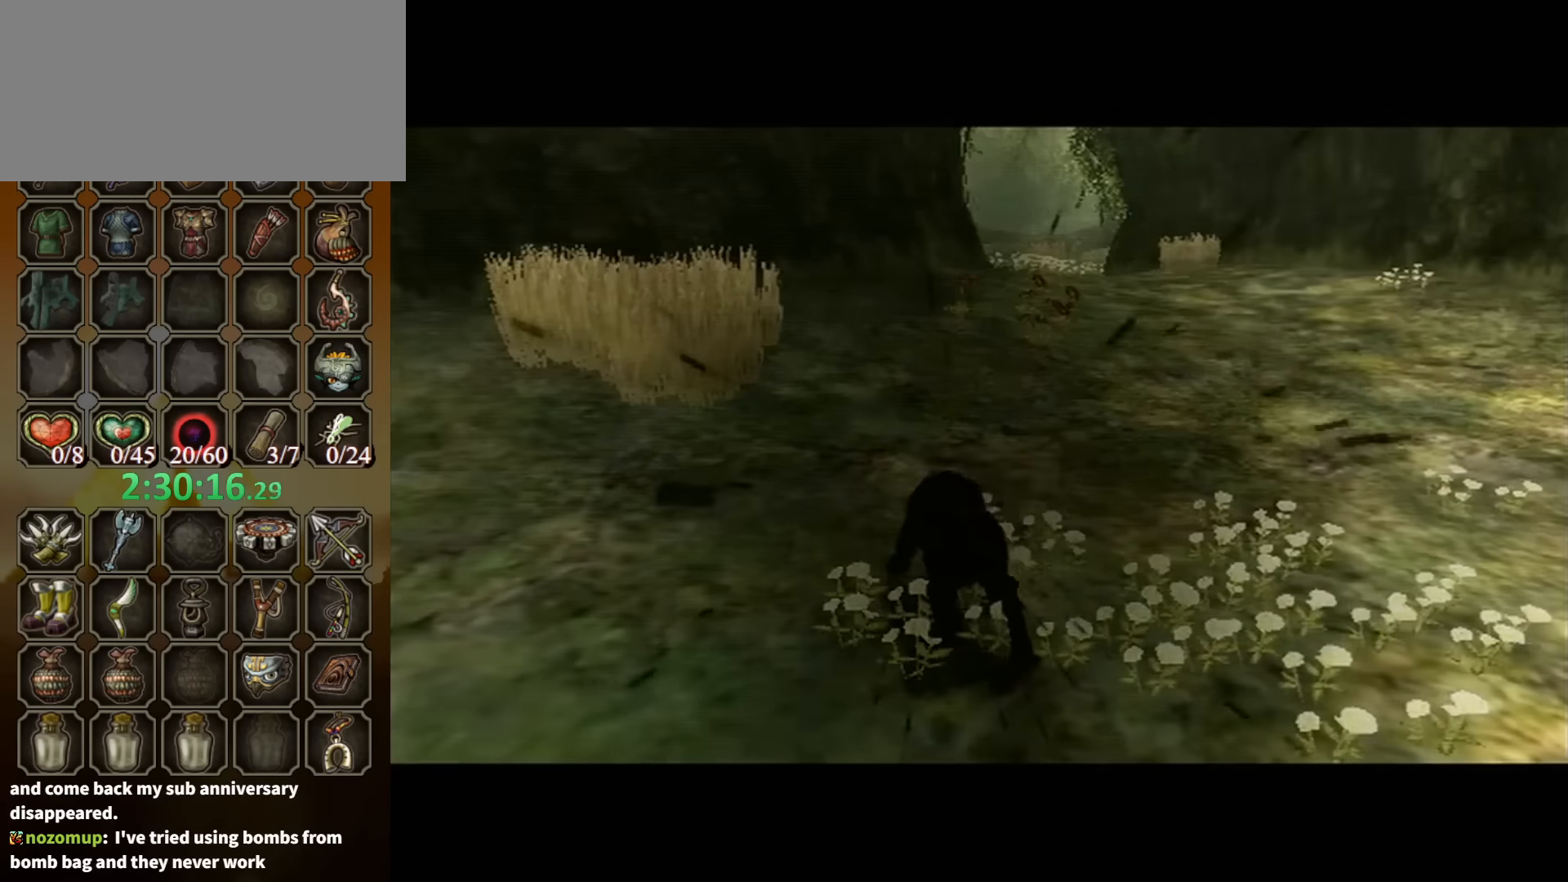
{"buttons": [], "left_stick": "center", "right_stick": "center", "events": []}
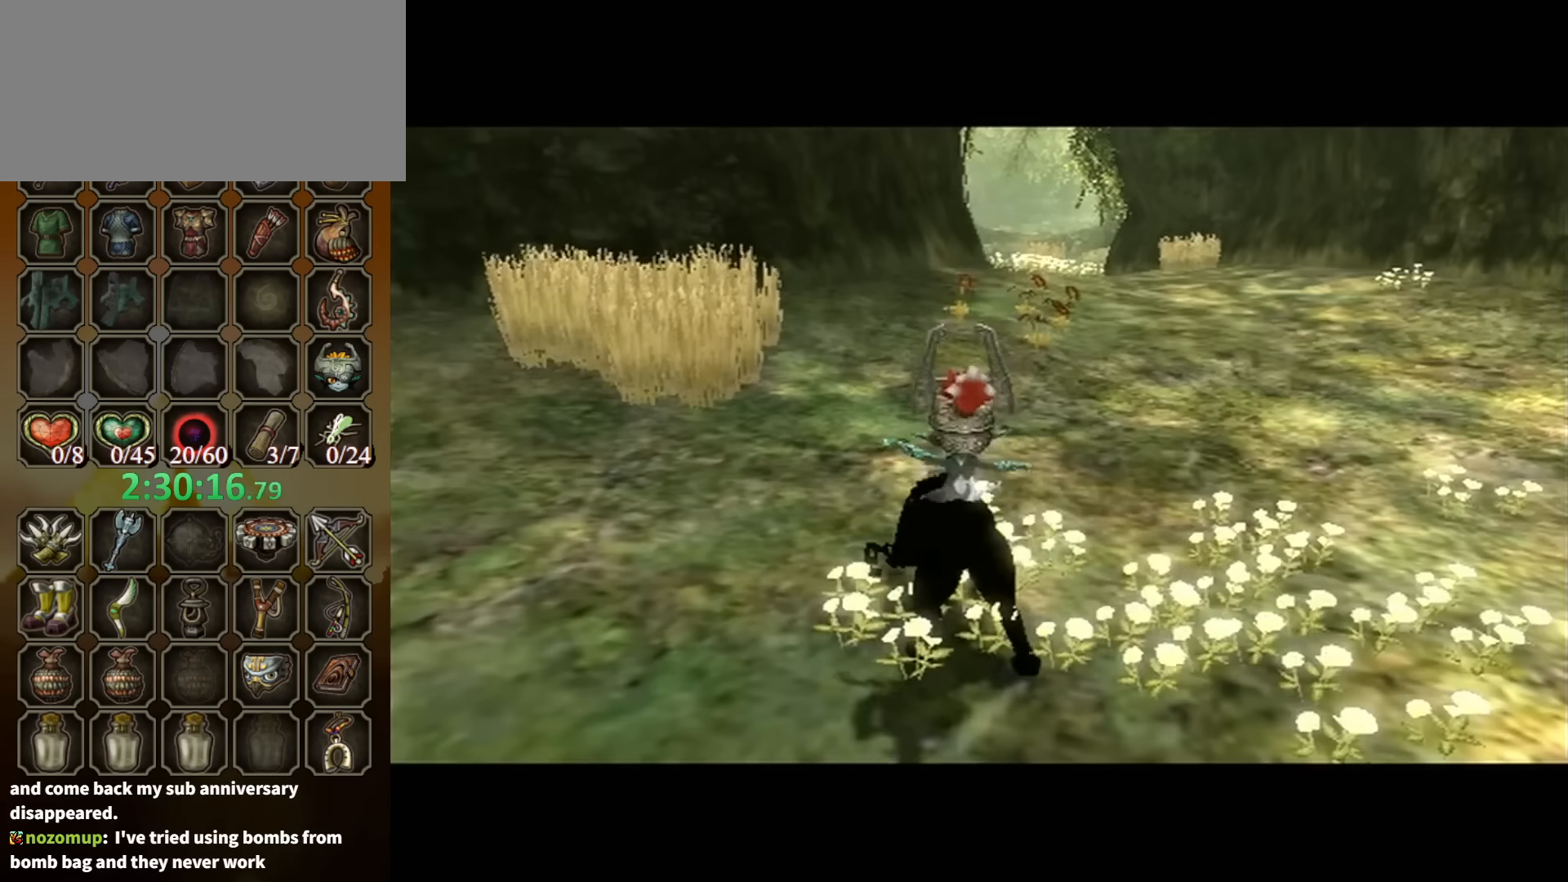
{"buttons": [], "left_stick": "center", "right_stick": "center", "events": []}
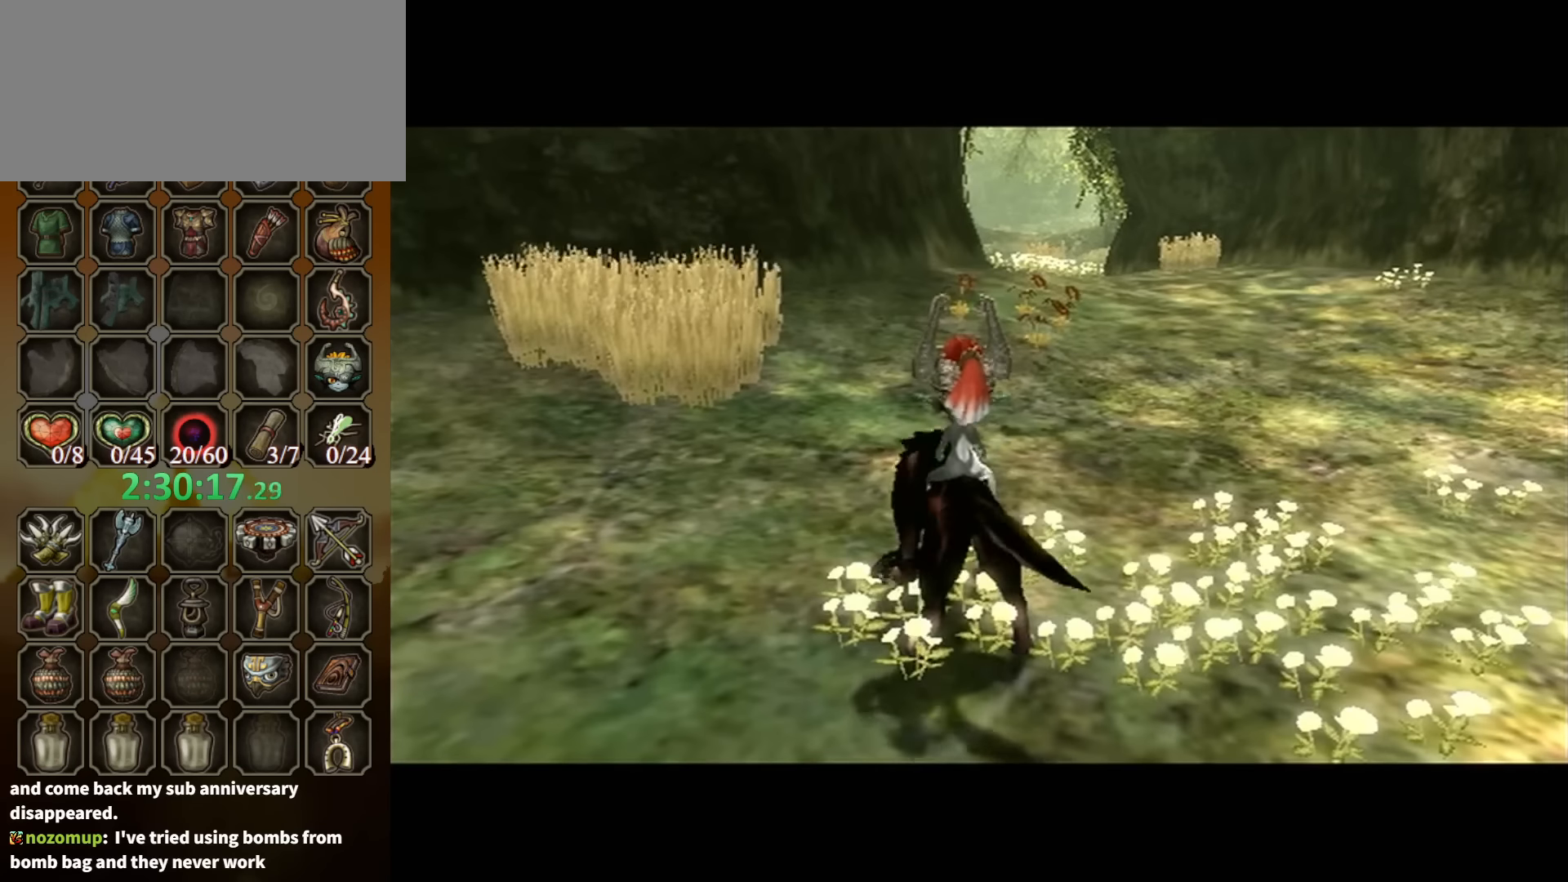
{"buttons": [], "left_stick": "center", "right_stick": "center", "events": []}
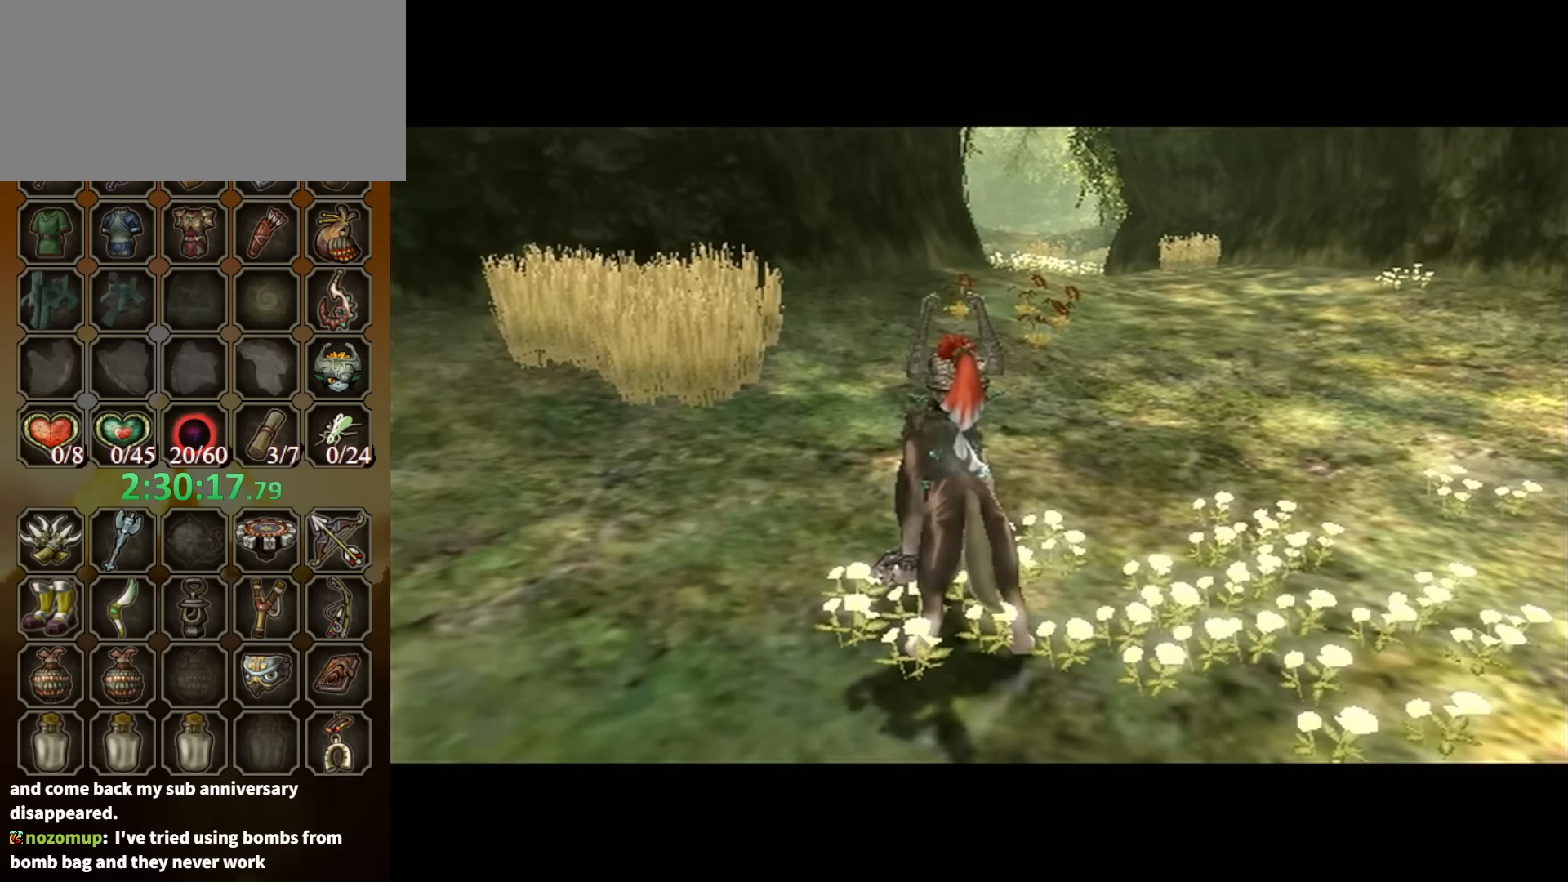
{"buttons": [], "left_stick": "center", "right_stick": "center", "events": []}
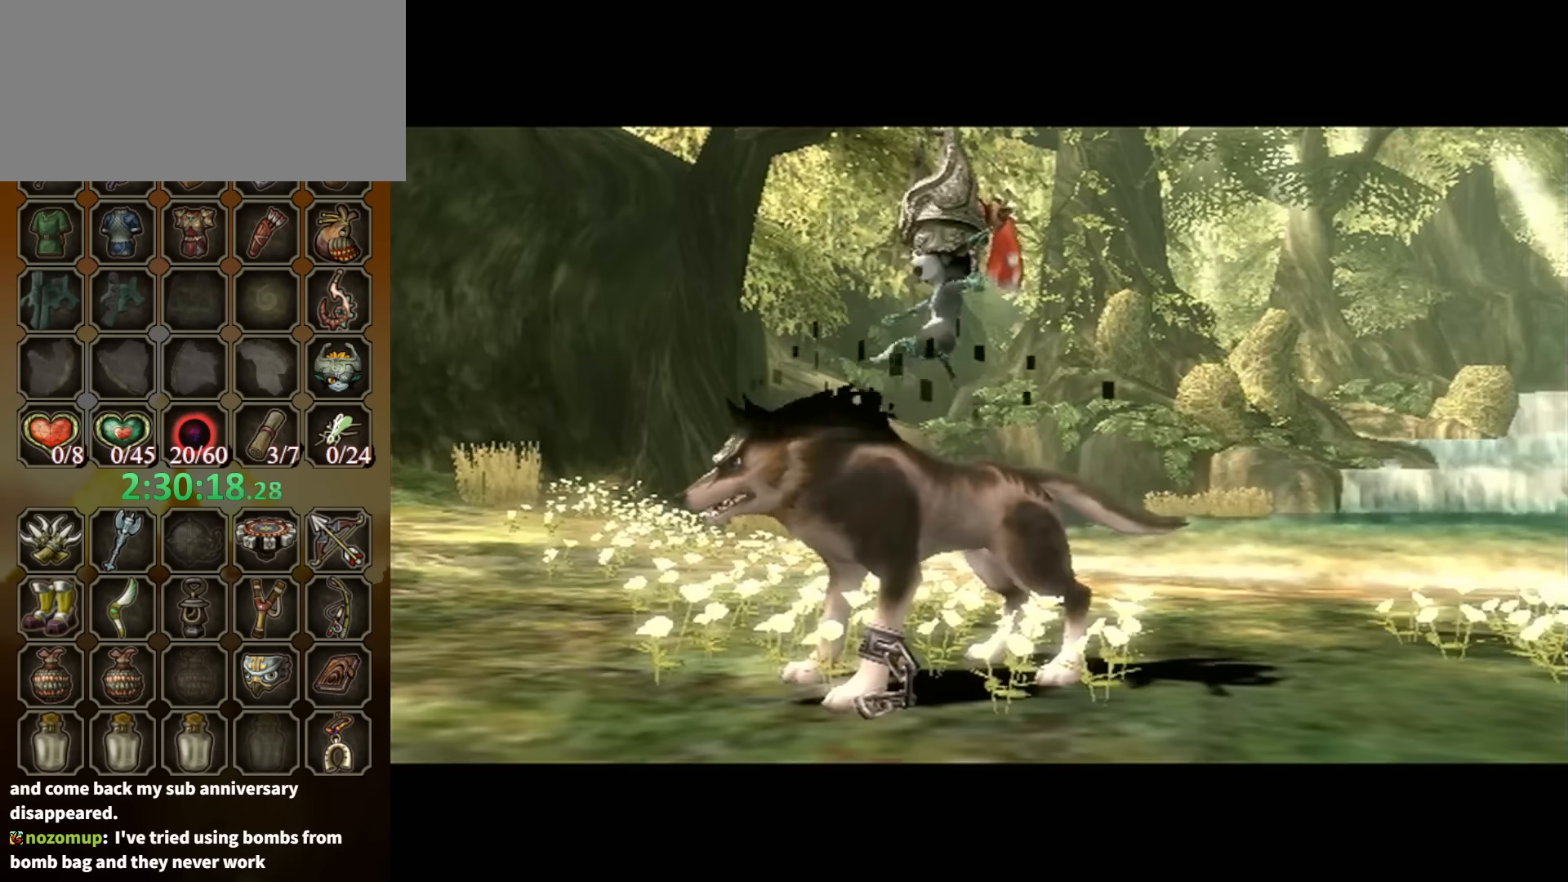
{"buttons": [], "left_stick": "center", "right_stick": "center", "events": []}
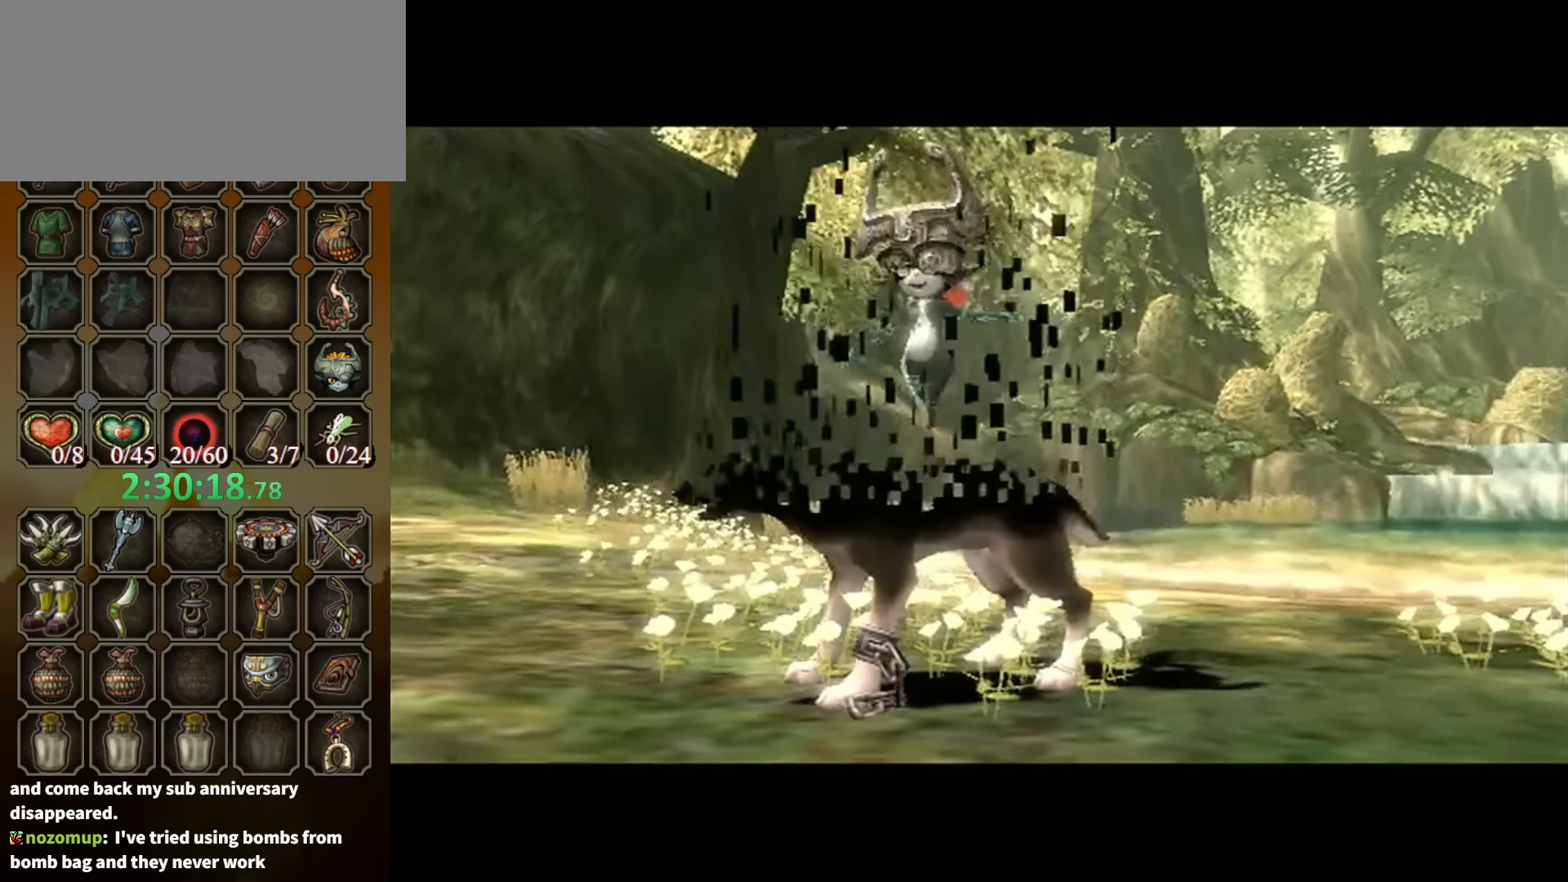
{"buttons": [], "left_stick": "center", "right_stick": "center", "events": []}
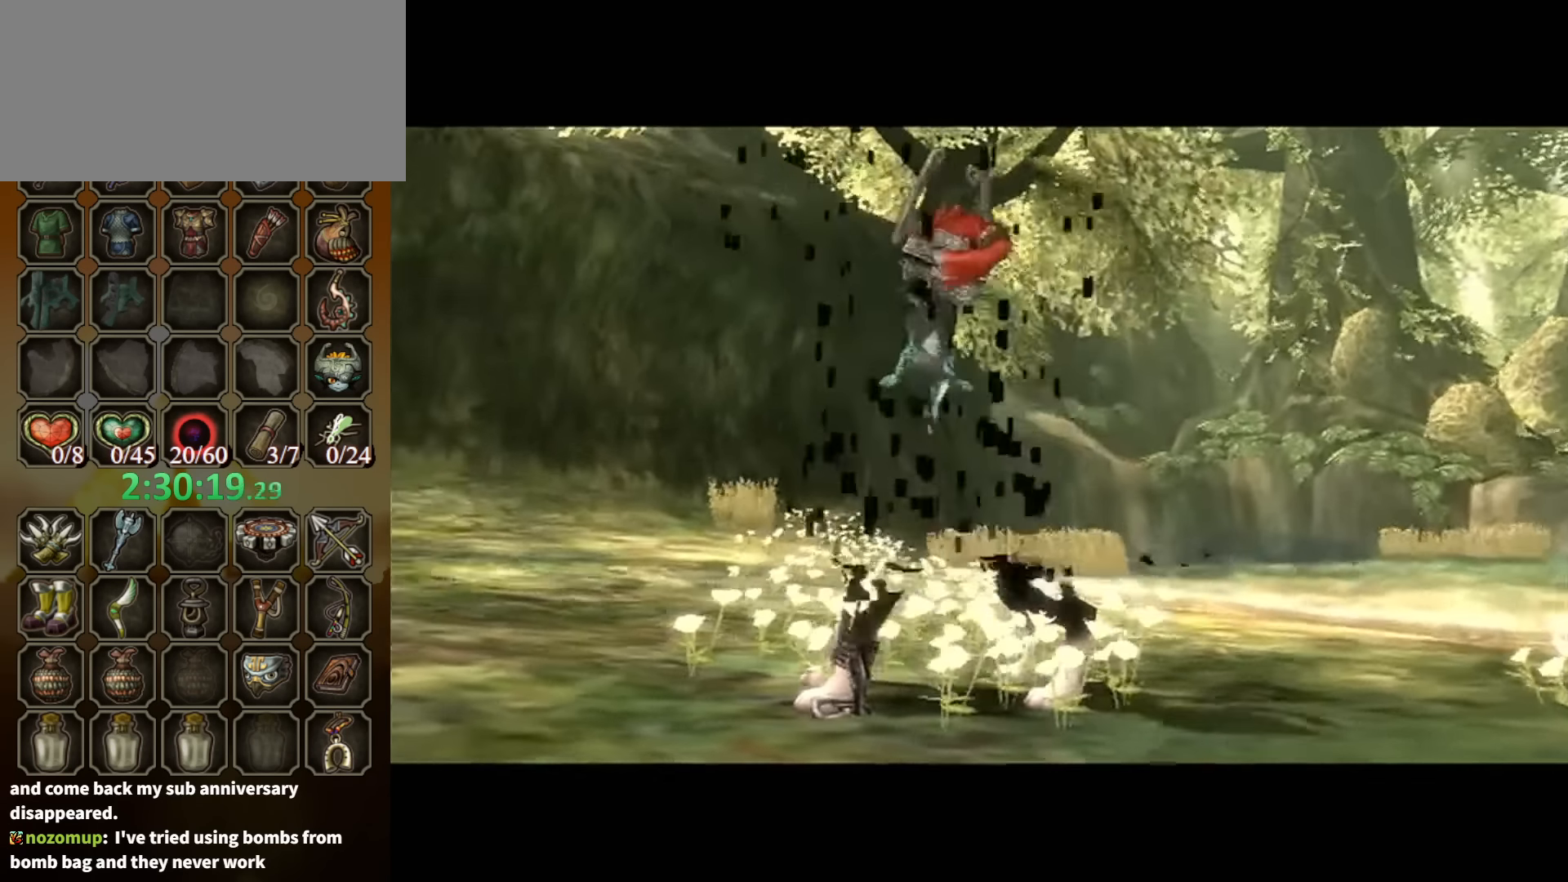
{"buttons": [], "left_stick": "up-left", "right_stick": "center", "events": [[434, "left_stick", "up-left"]]}
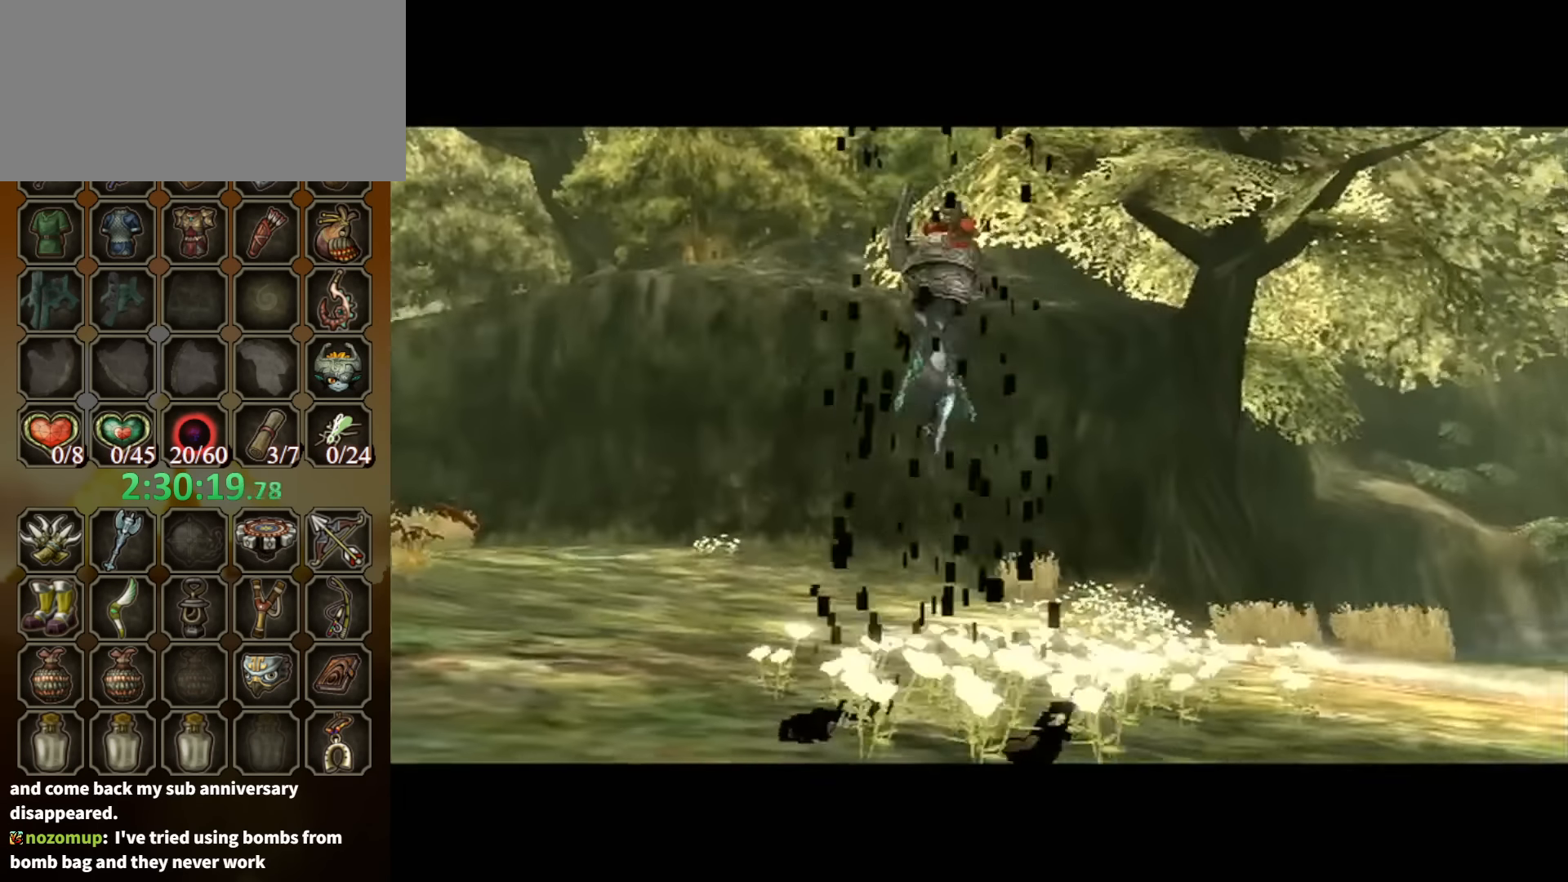
{"buttons": [], "left_stick": "up-left", "right_stick": "center", "events": [[67, "left_stick", "down-left"], [167, "left_stick", "down-right"], [234, "left_stick", "up-right"], [300, "left_stick", "up-left"], [367, "left_stick", "down"], [500, "left_stick", "up-left"]]}
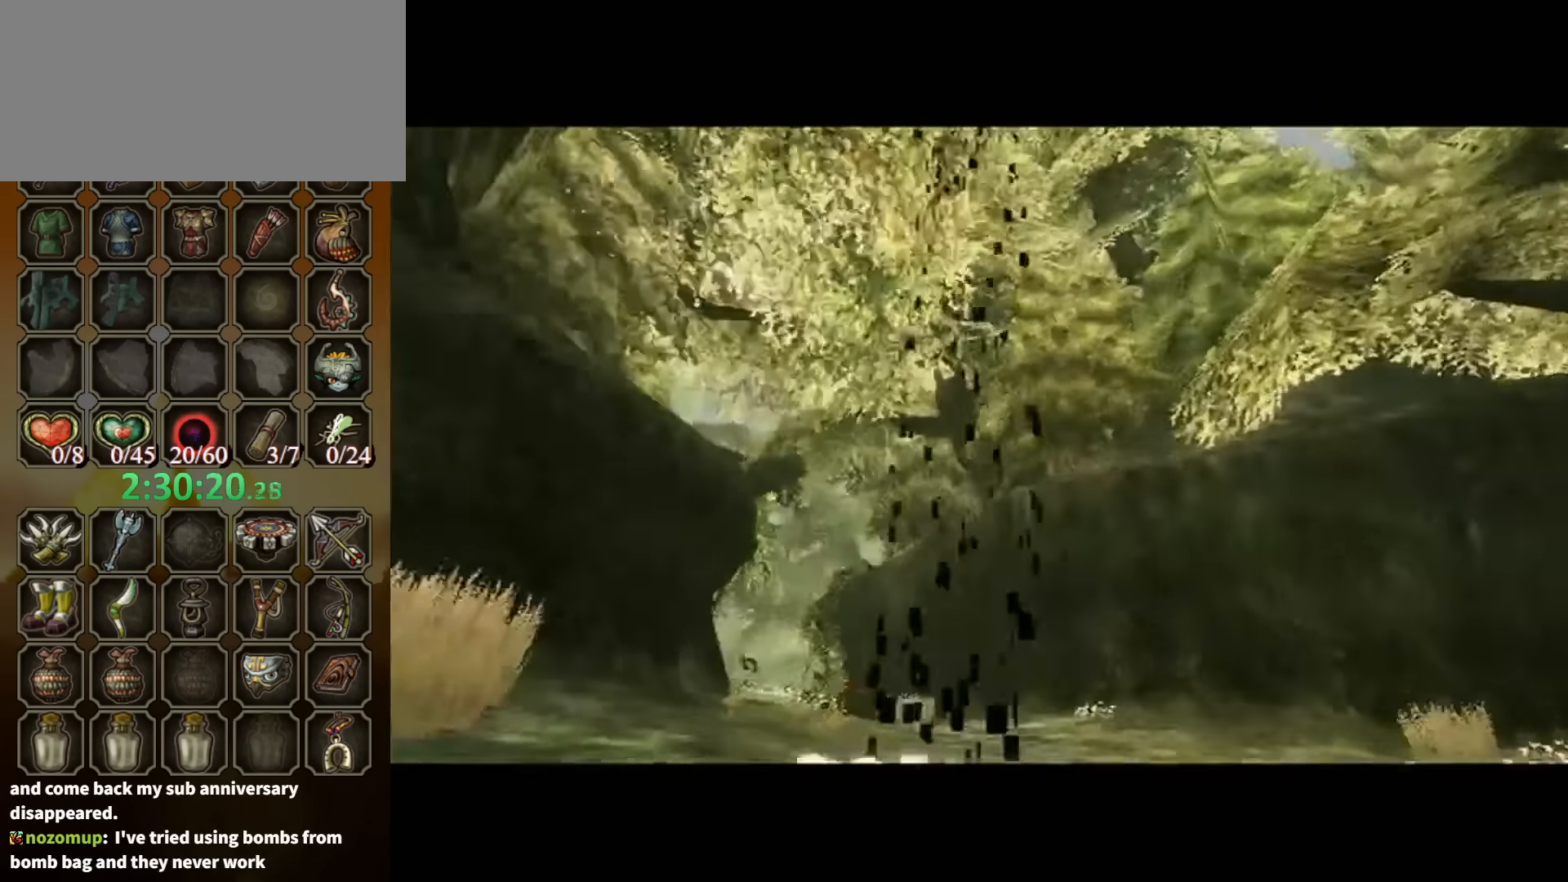
{"buttons": [], "left_stick": "center", "right_stick": "center", "events": [[34, "left_stick", "left"], [167, "left_stick", "up-right"], [234, "left_stick", "left"], [334, "left_stick", "center"]]}
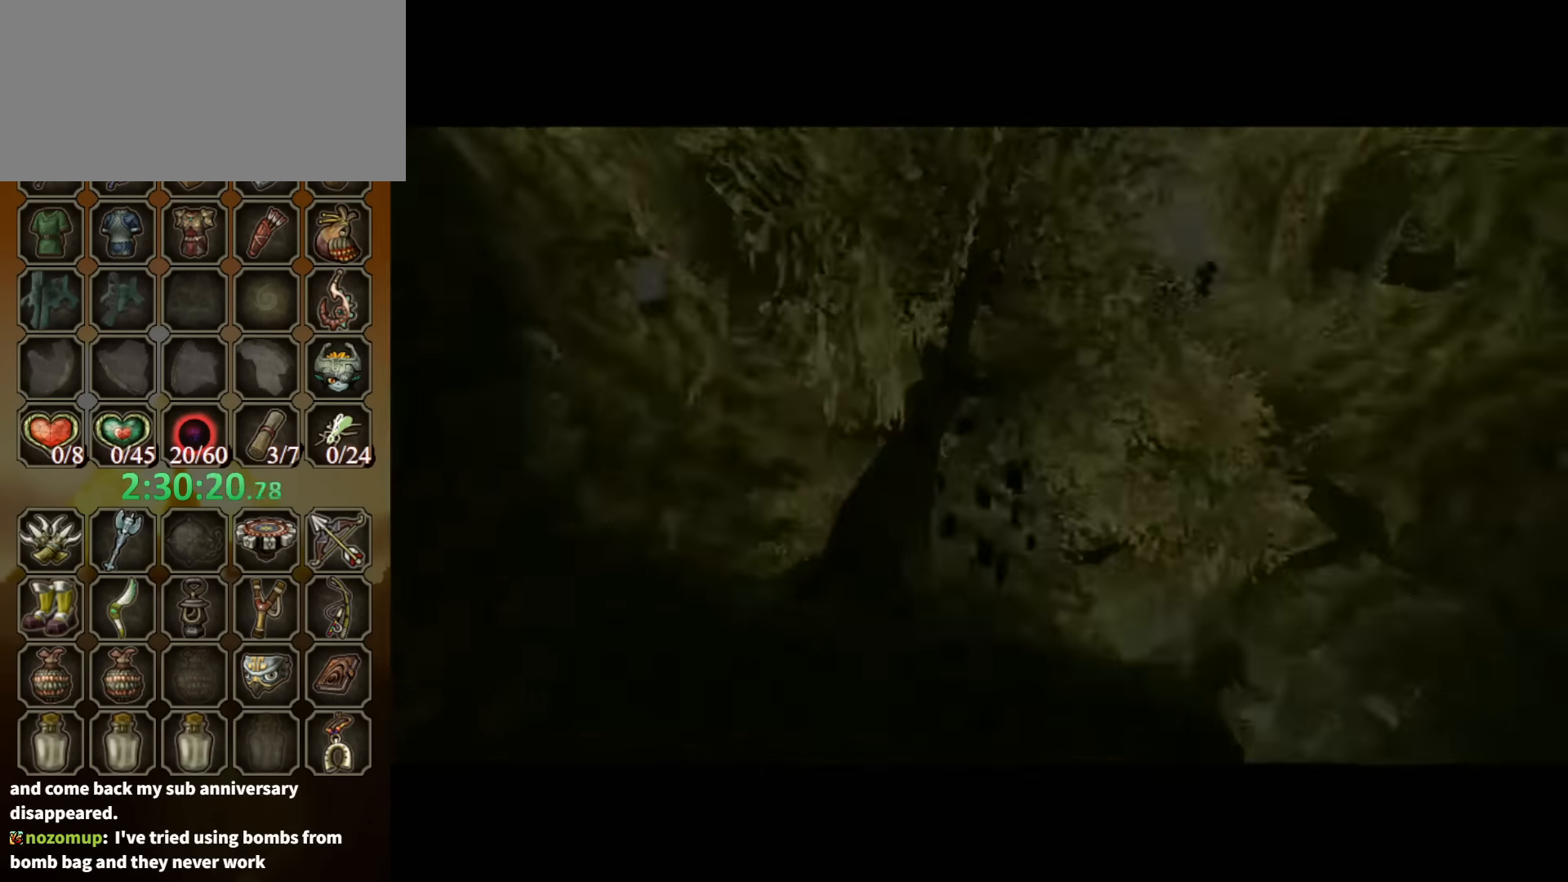
{"buttons": [], "left_stick": "center", "right_stick": "center", "events": []}
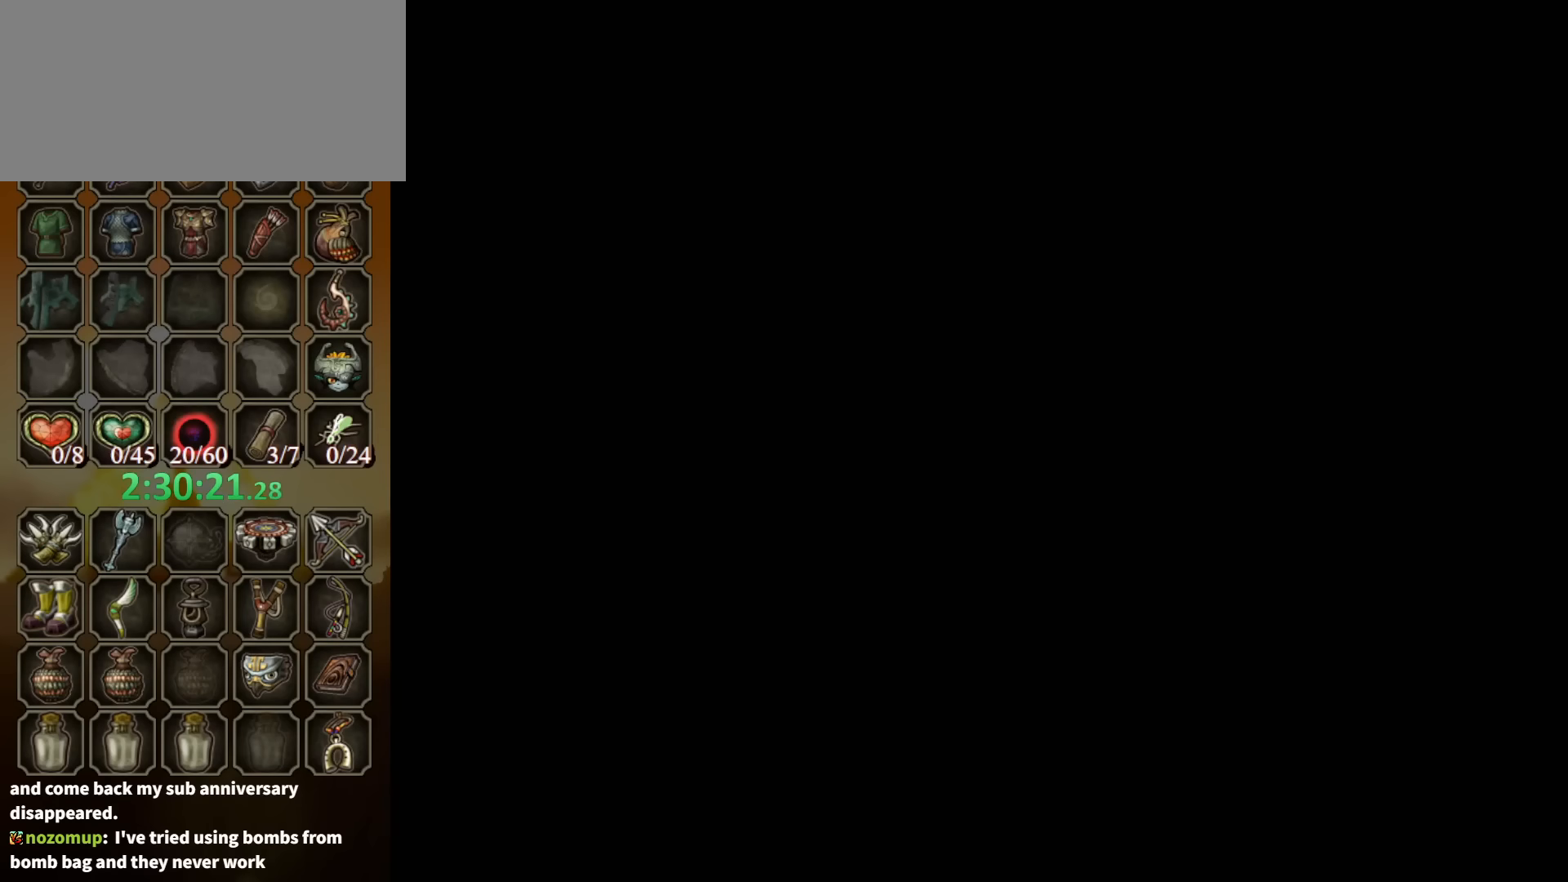
{"buttons": [], "left_stick": "center", "right_stick": "center", "events": []}
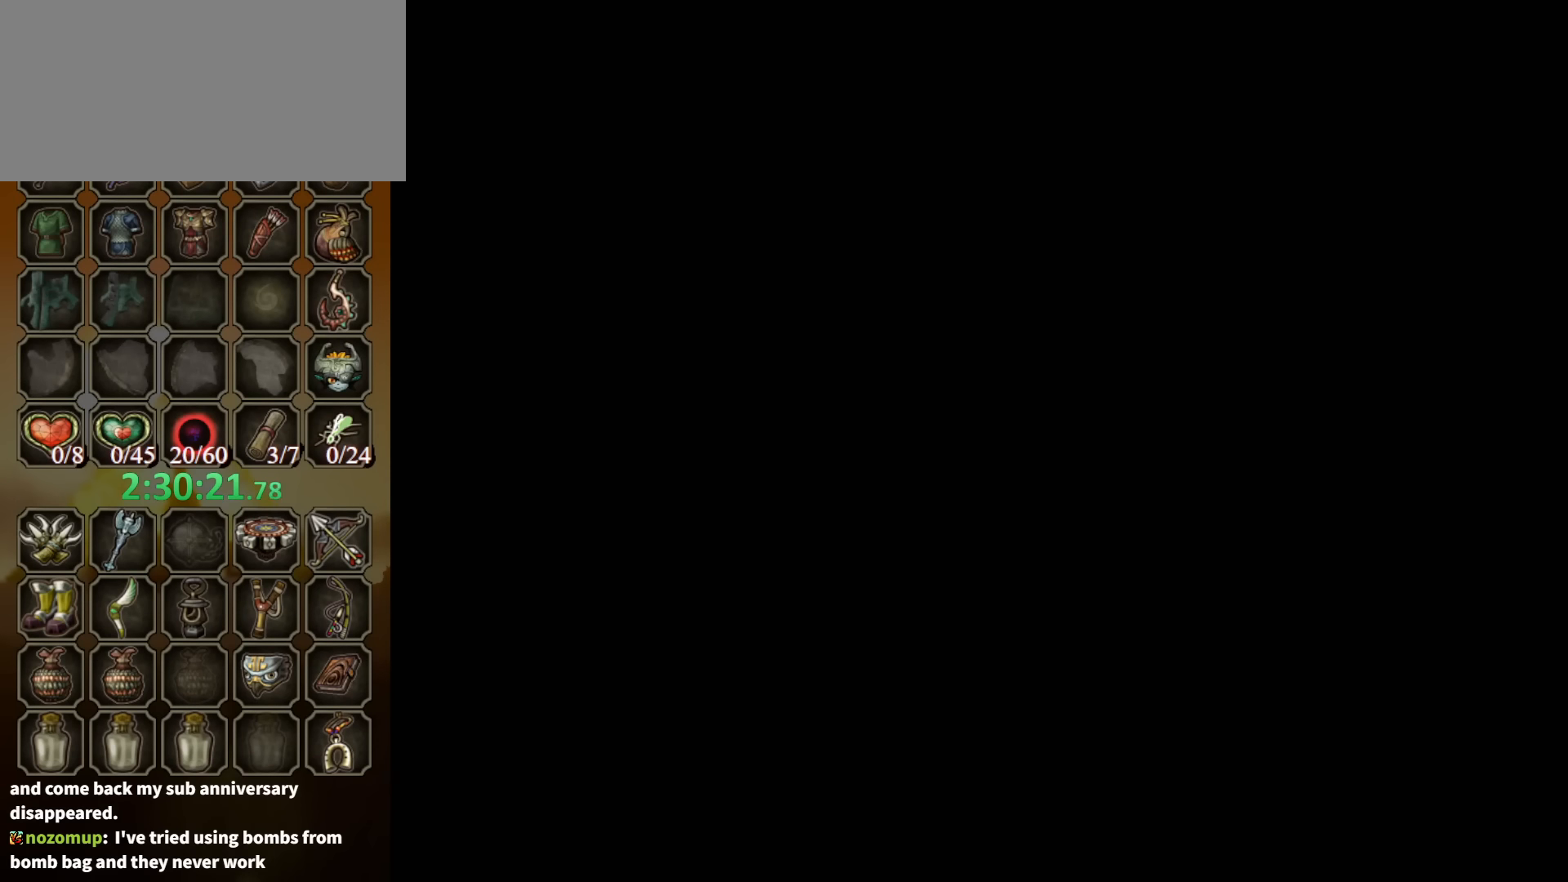
{"buttons": [], "left_stick": "center", "right_stick": "center", "events": []}
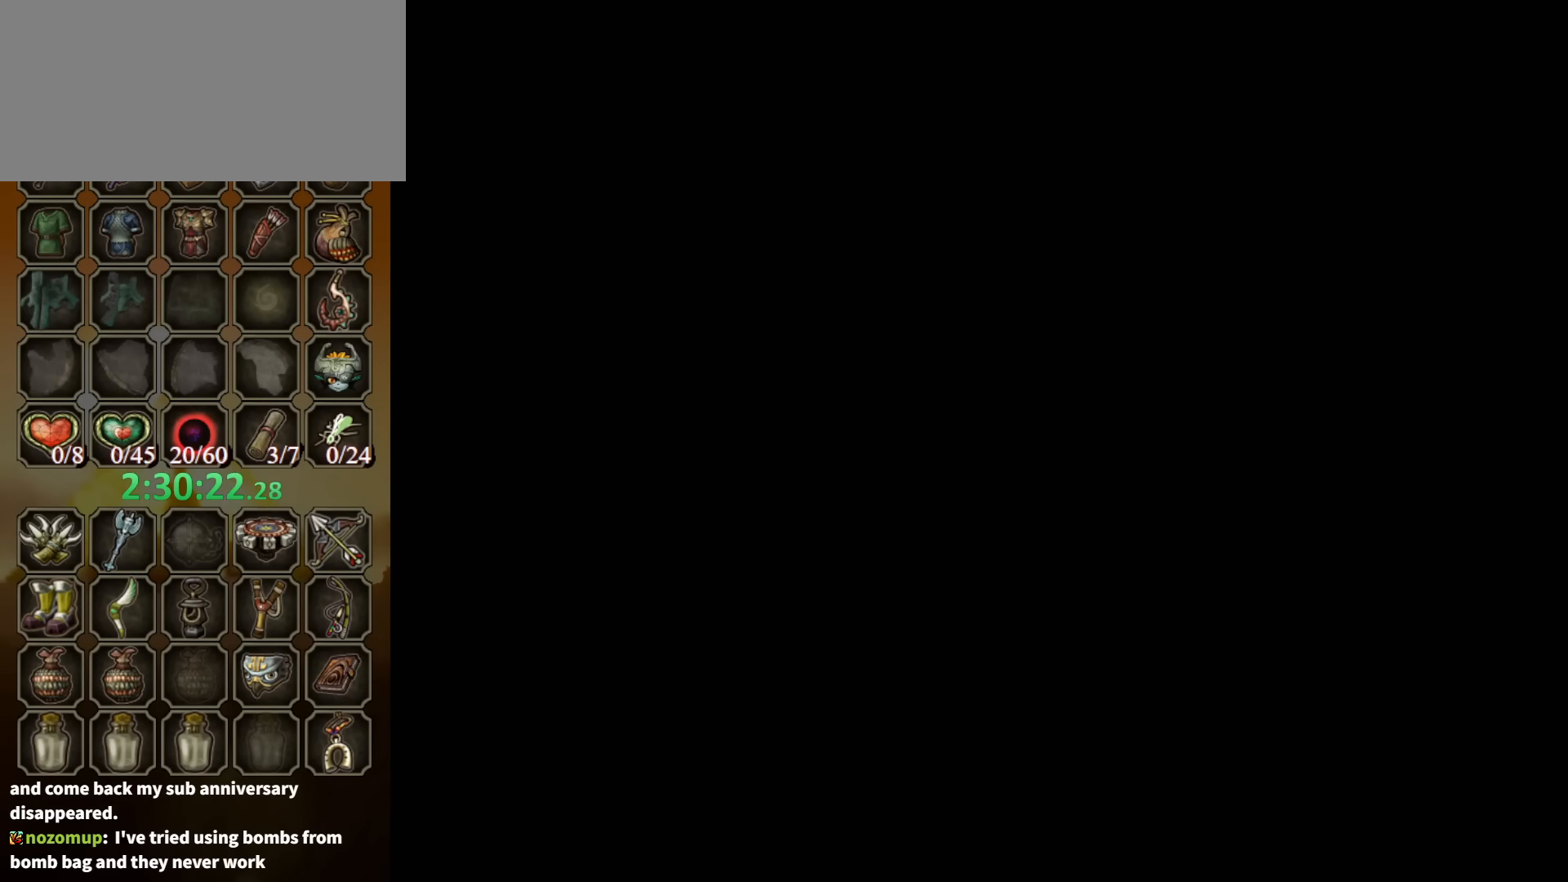
{"buttons": [], "left_stick": "center", "right_stick": "up-right", "events": [[400, "left_stick", "left"], [500, "left_stick", "center"], [500, "right_stick", "up-right"]]}